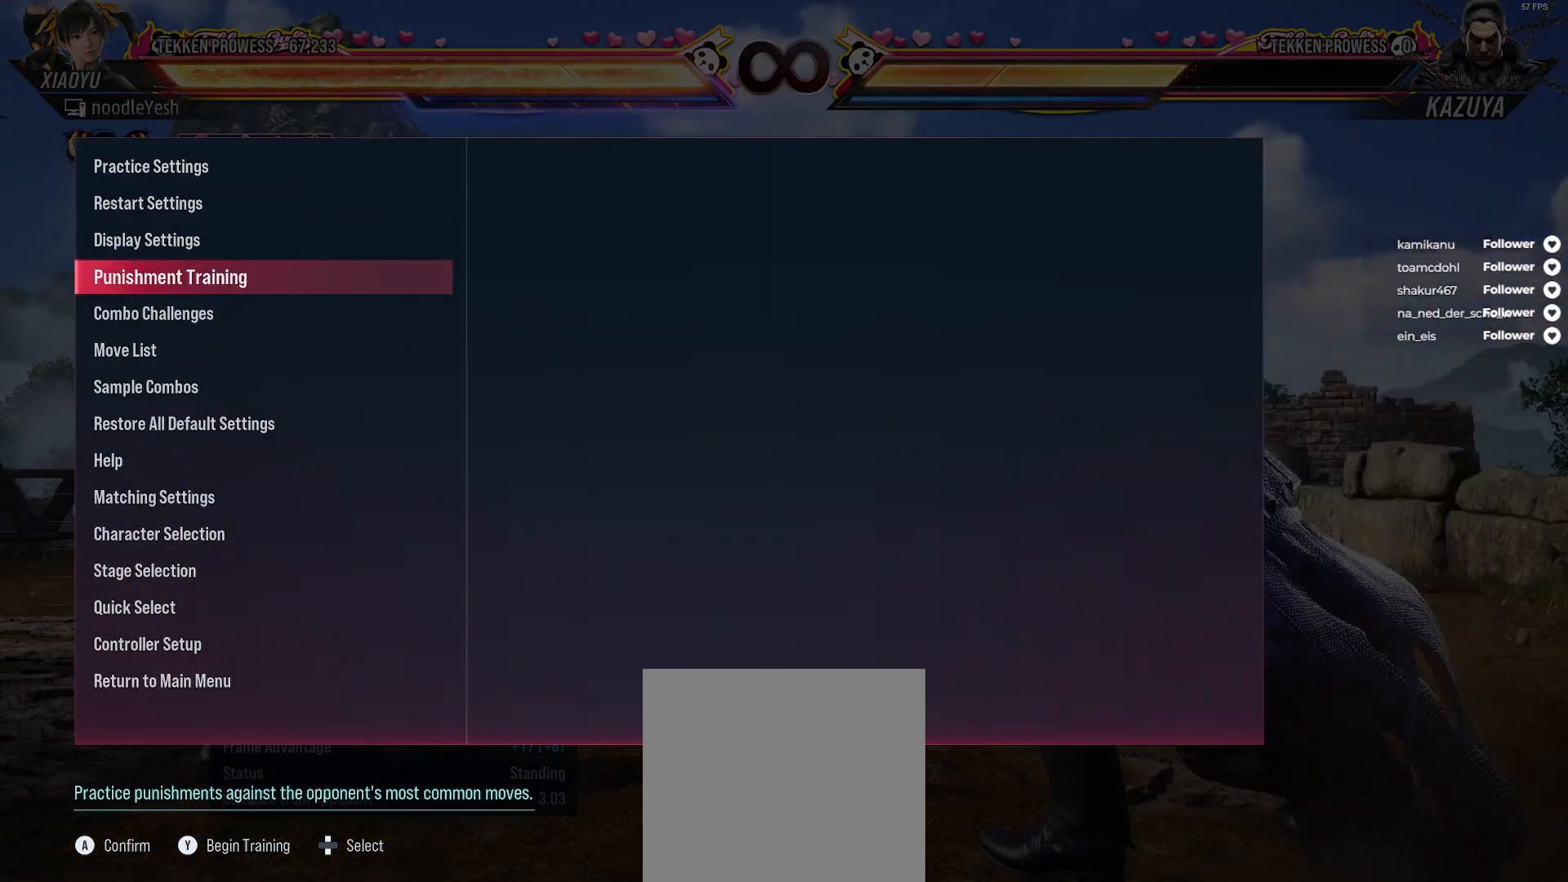
Gameplay with a controller (Xbox layout); each line is a JSON object with the inputs held at the frame after it. "events" lists button and stick changes between this image and that frame as [ms after this image, input, new state], when the widget could be followed in between. Not read: left_stick.
{"buttons": [], "right_stick": "center", "events": [[33, "DPAD_DOWN", "up"]]}
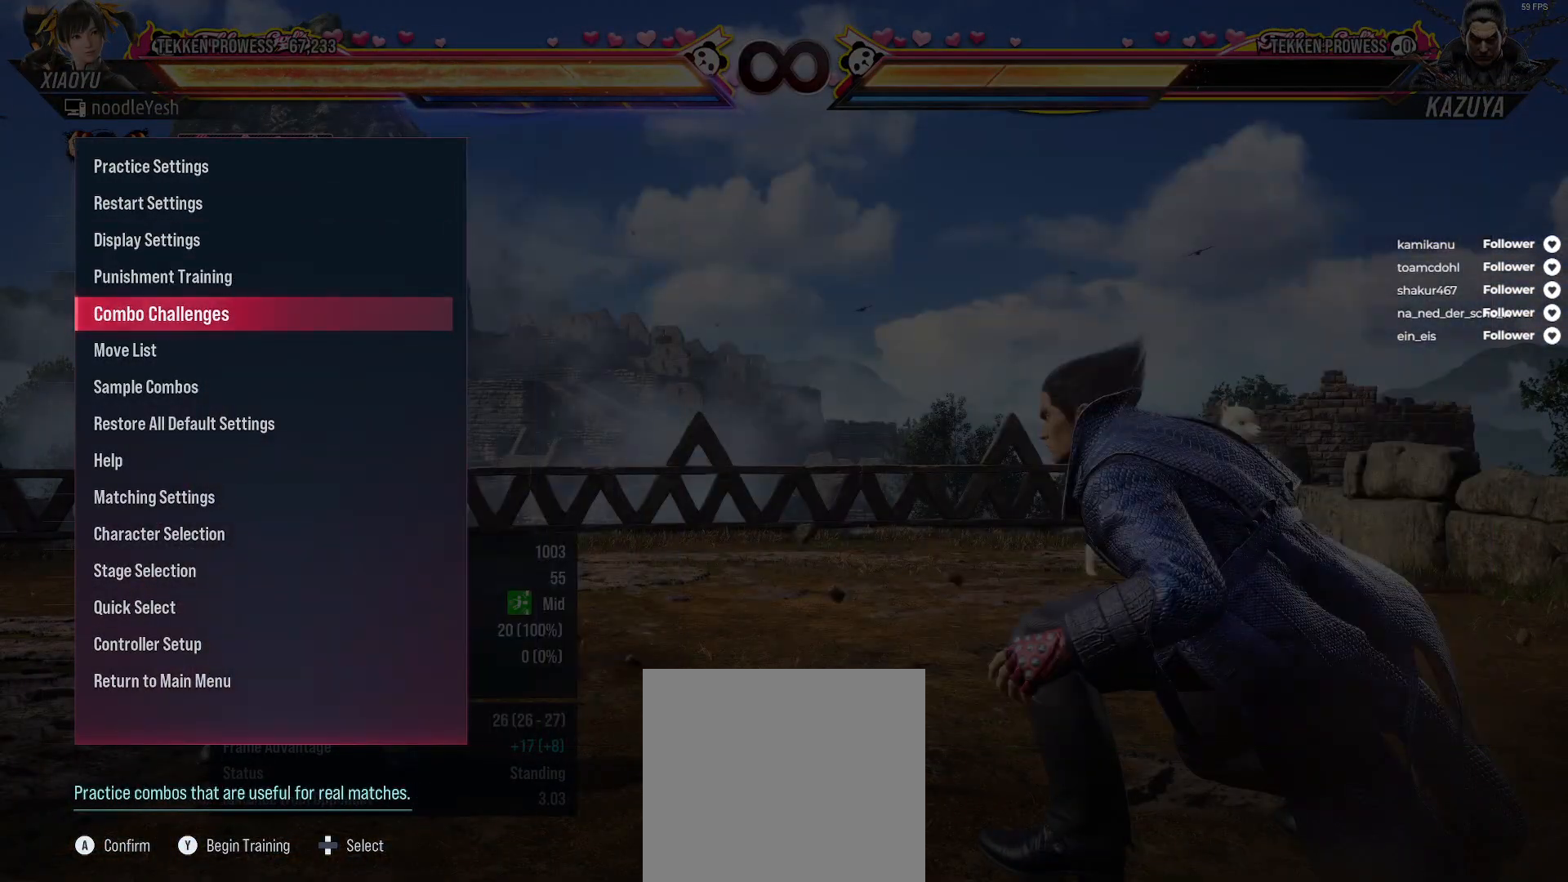
{"buttons": [], "right_stick": "center", "events": [[33, "A", "down"], [150, "A", "up"]]}
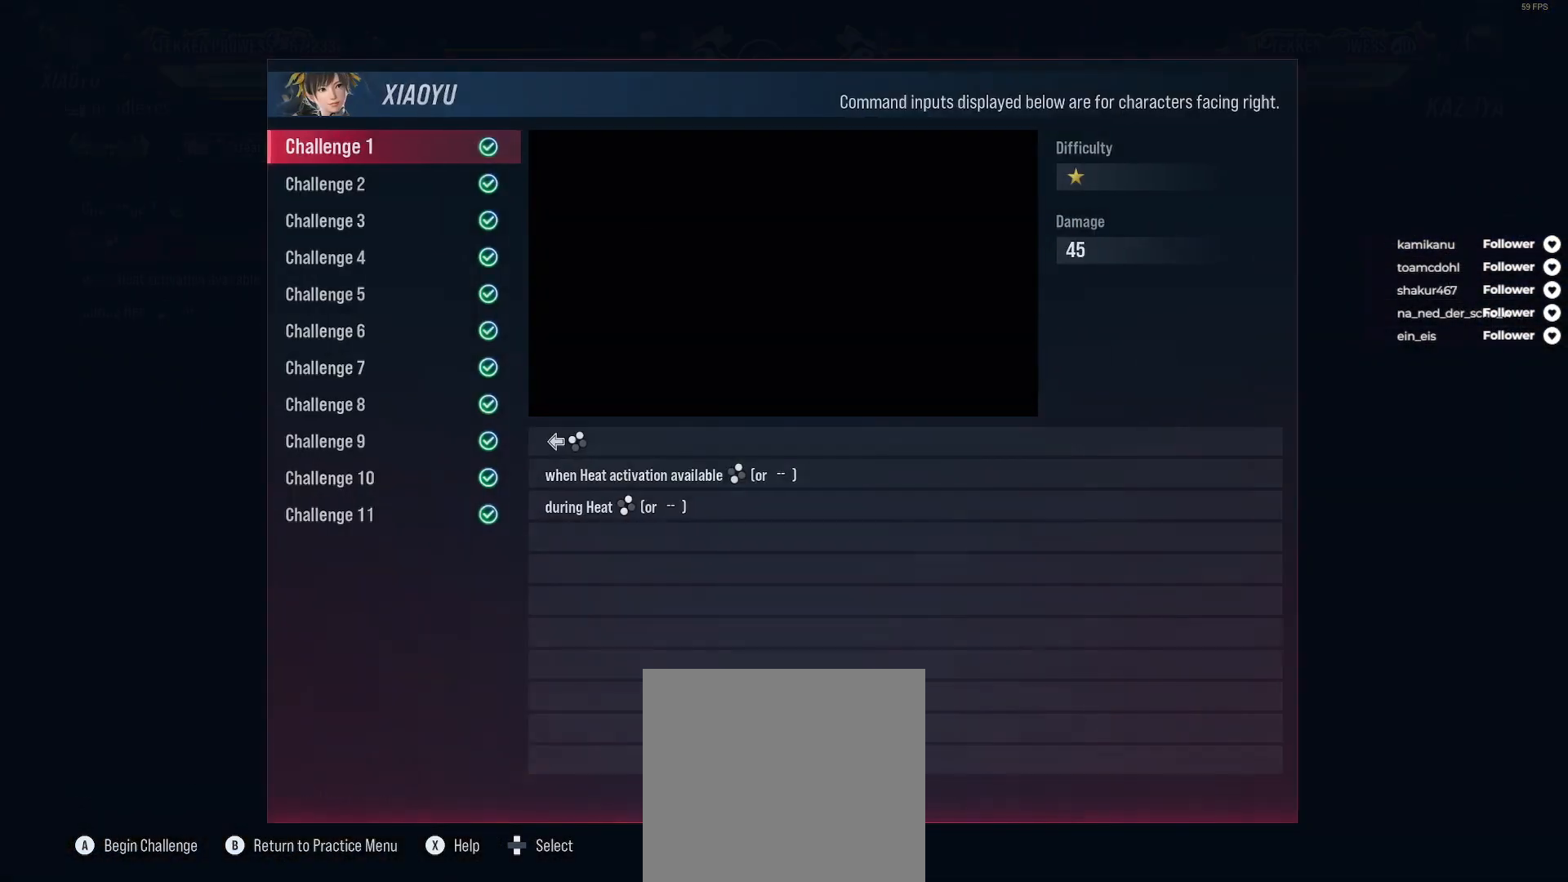
{"buttons": ["DPAD_DOWN"], "right_stick": "center", "events": [[233, "DPAD_DOWN", "down"]]}
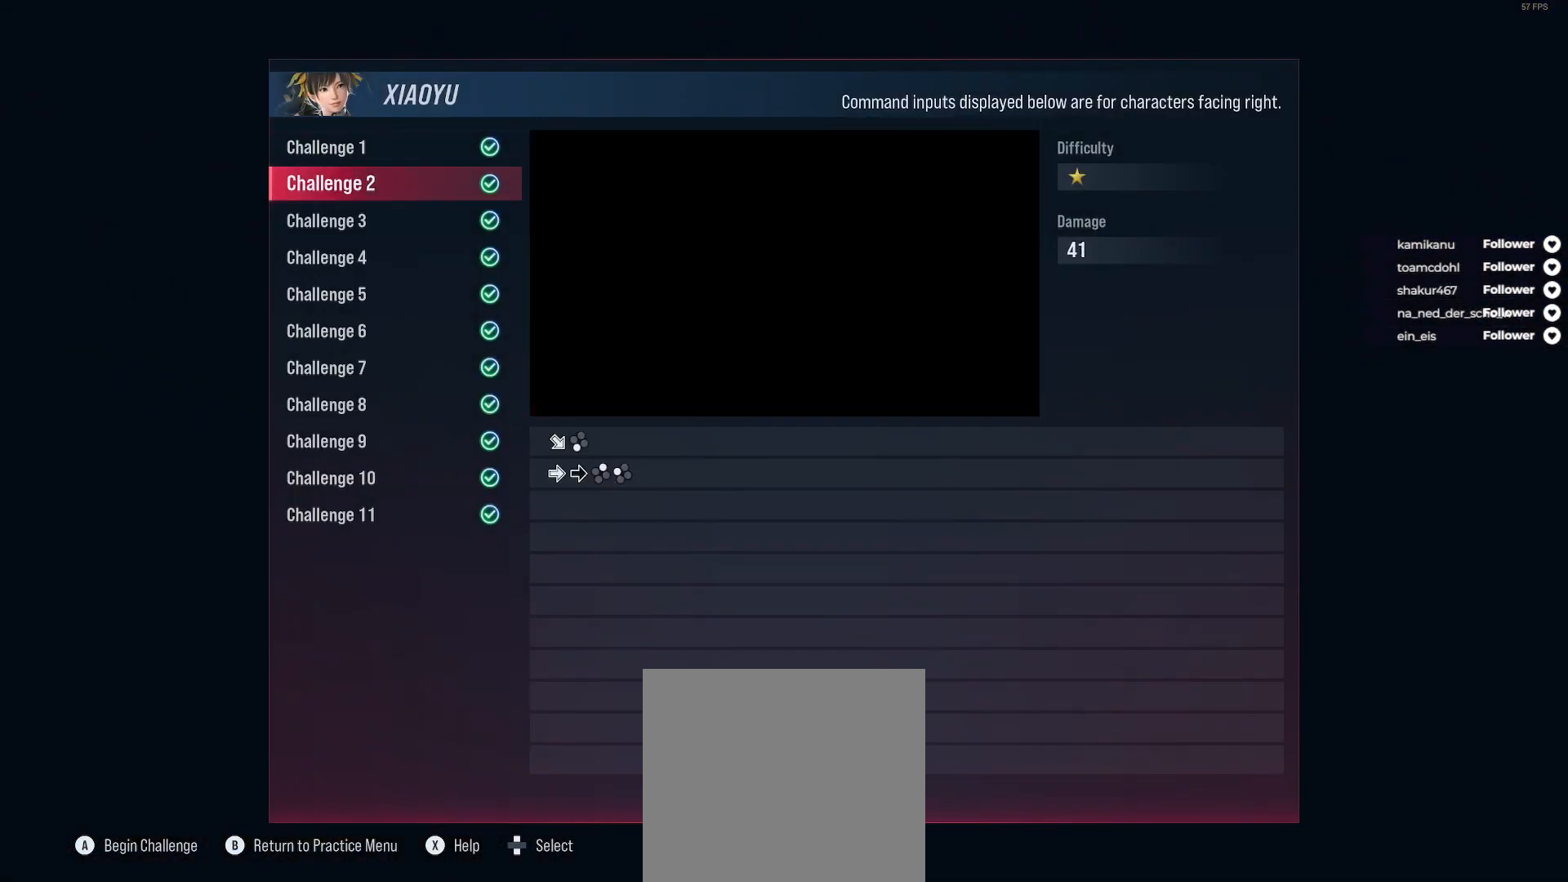
{"buttons": ["DPAD_DOWN"], "right_stick": "center", "events": [[167, "DPAD_DOWN", "up"], [433, "DPAD_DOWN", "down"]]}
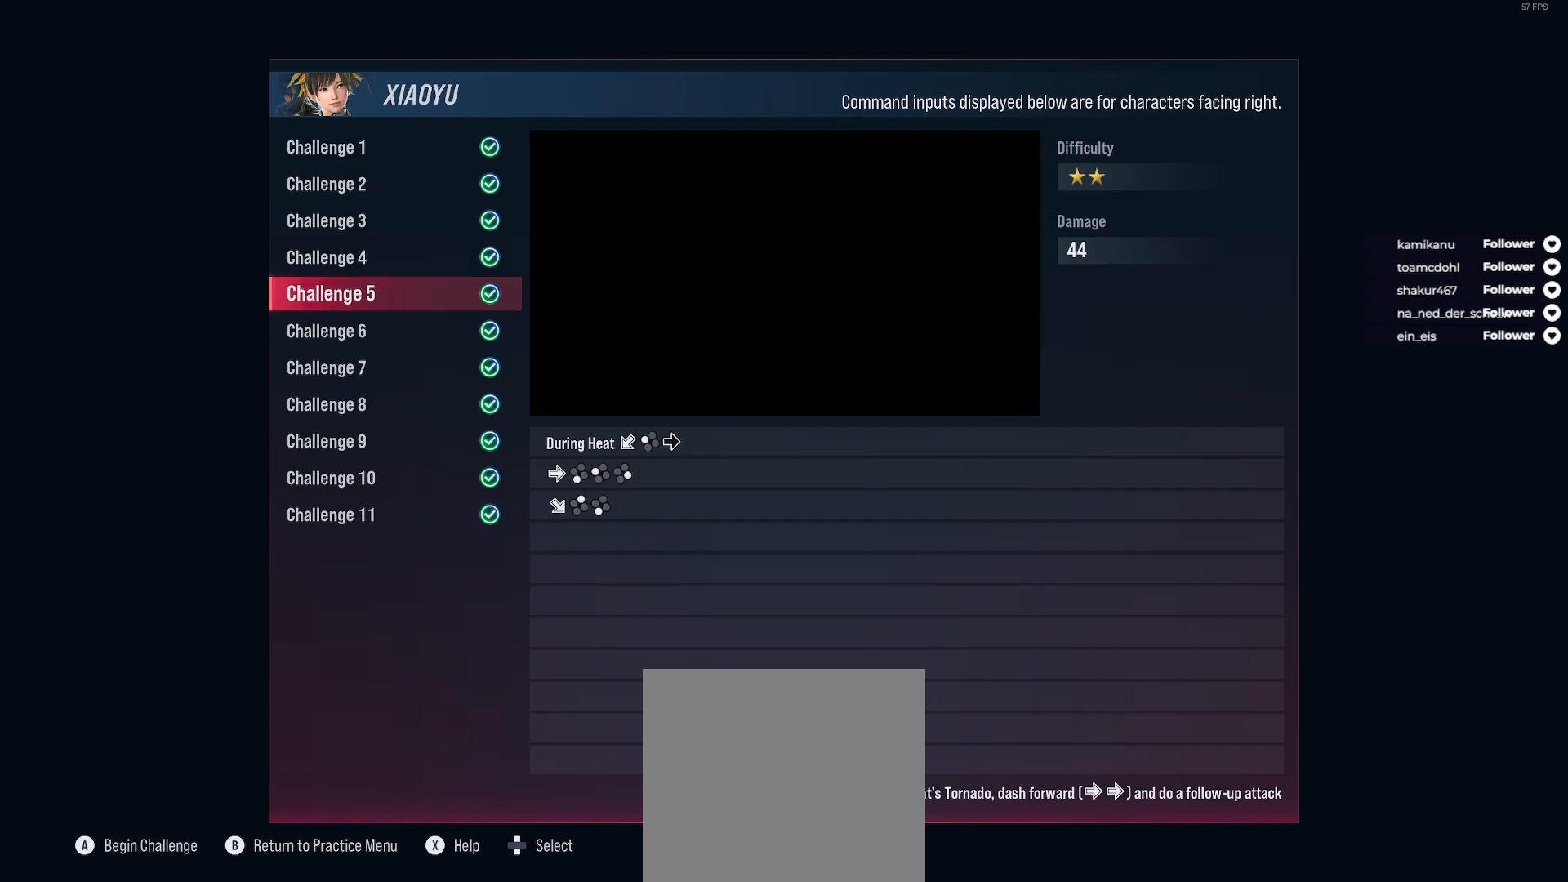
{"buttons": ["DPAD_DOWN"], "right_stick": "center", "events": [[17, "DPAD_DOWN", "up"], [200, "DPAD_DOWN", "down"], [283, "DPAD_DOWN", "up"], [467, "DPAD_DOWN", "down"]]}
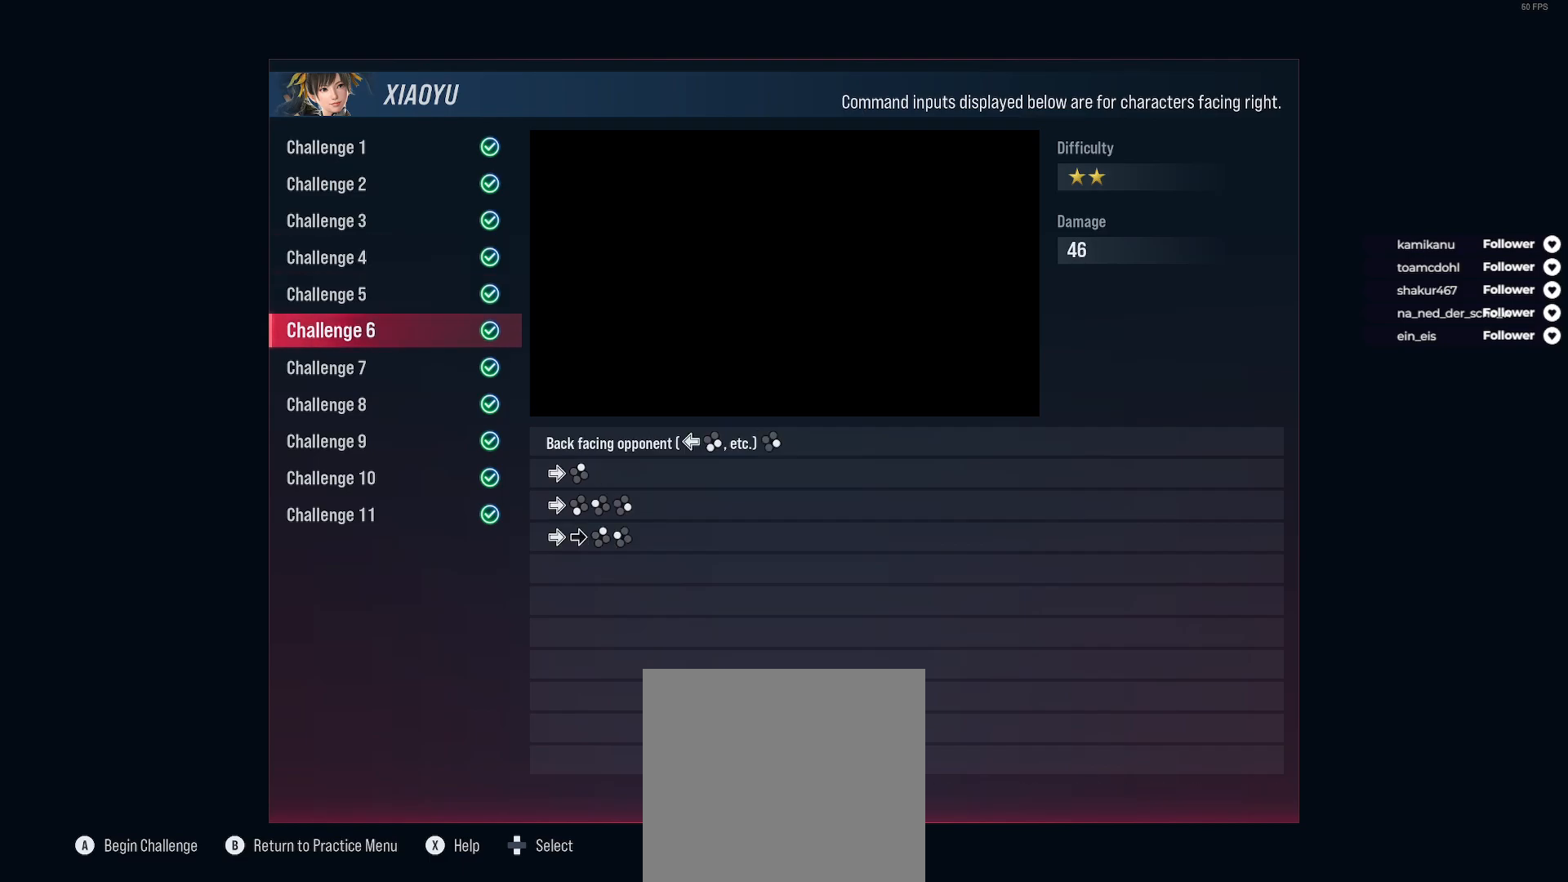
{"buttons": ["DPAD_DOWN"], "right_stick": "center", "events": [[83, "DPAD_DOWN", "up"], [183, "DPAD_DOWN", "down"], [250, "DPAD_DOWN", "up"], [450, "DPAD_DOWN", "down"]]}
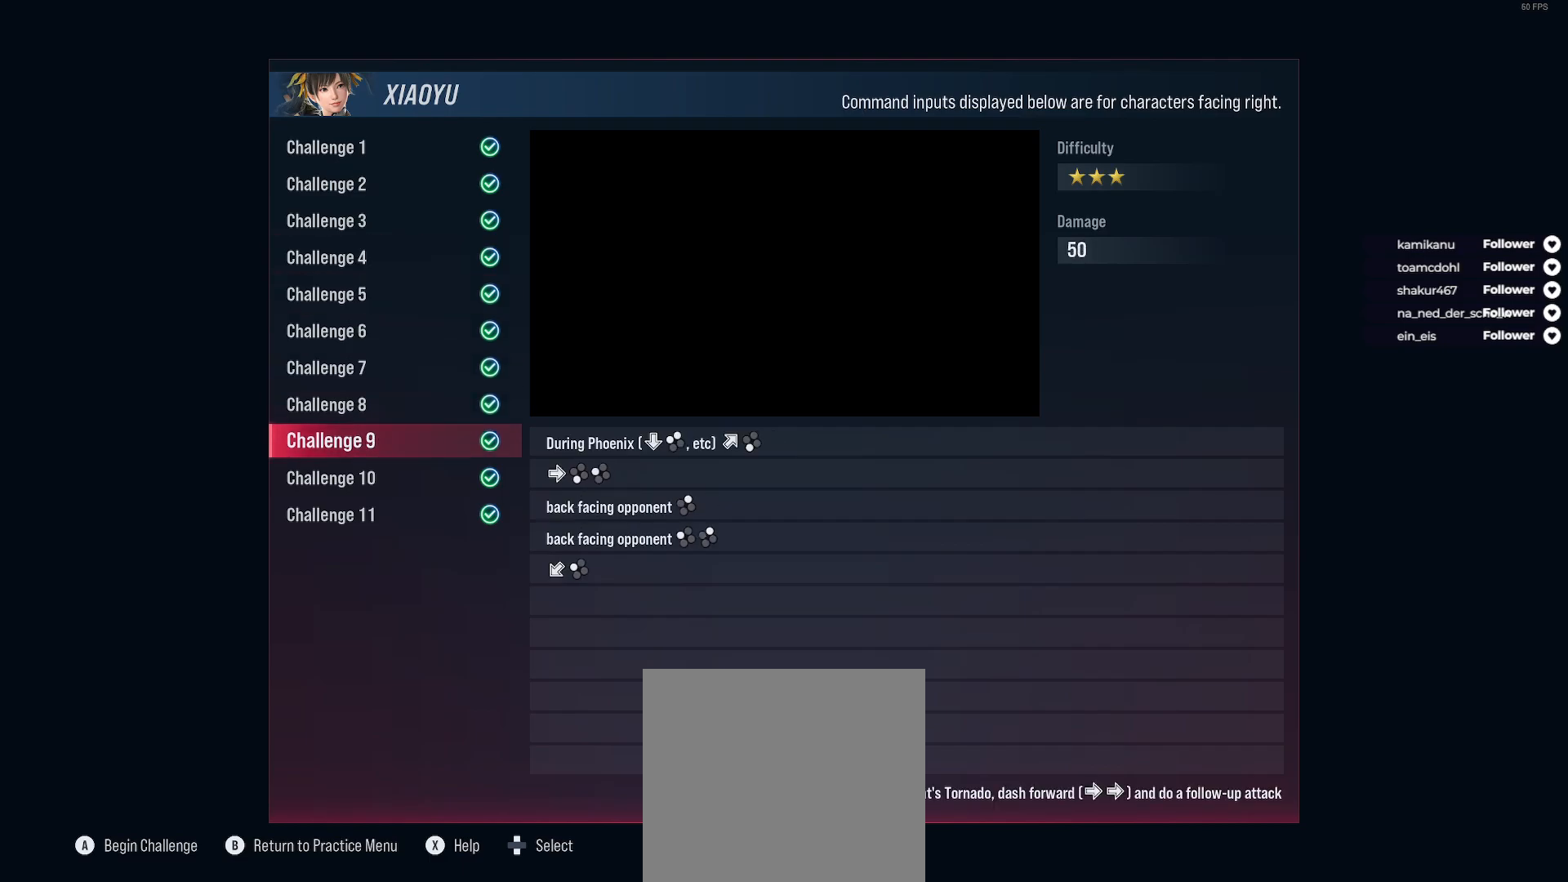
{"buttons": [], "right_stick": "center", "events": [[50, "DPAD_DOWN", "up"], [350, "DPAD_DOWN", "down"], [500, "DPAD_DOWN", "up"]]}
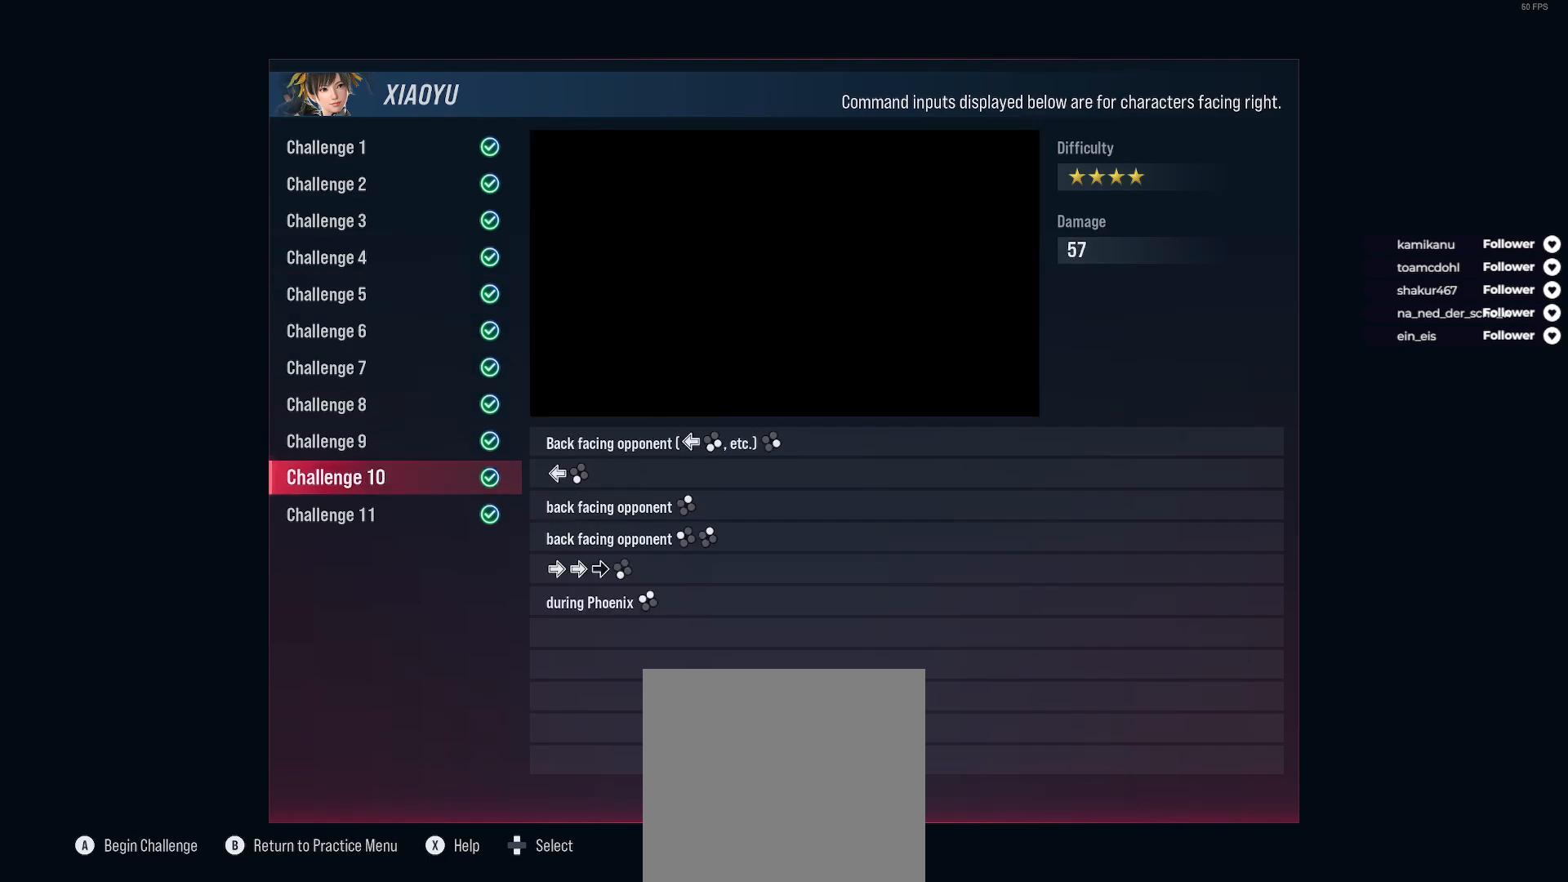
{"buttons": ["DPAD_UP"], "right_stick": "center", "events": [[283, "DPAD_UP", "down"], [350, "DPAD_UP", "up"], [433, "DPAD_UP", "down"]]}
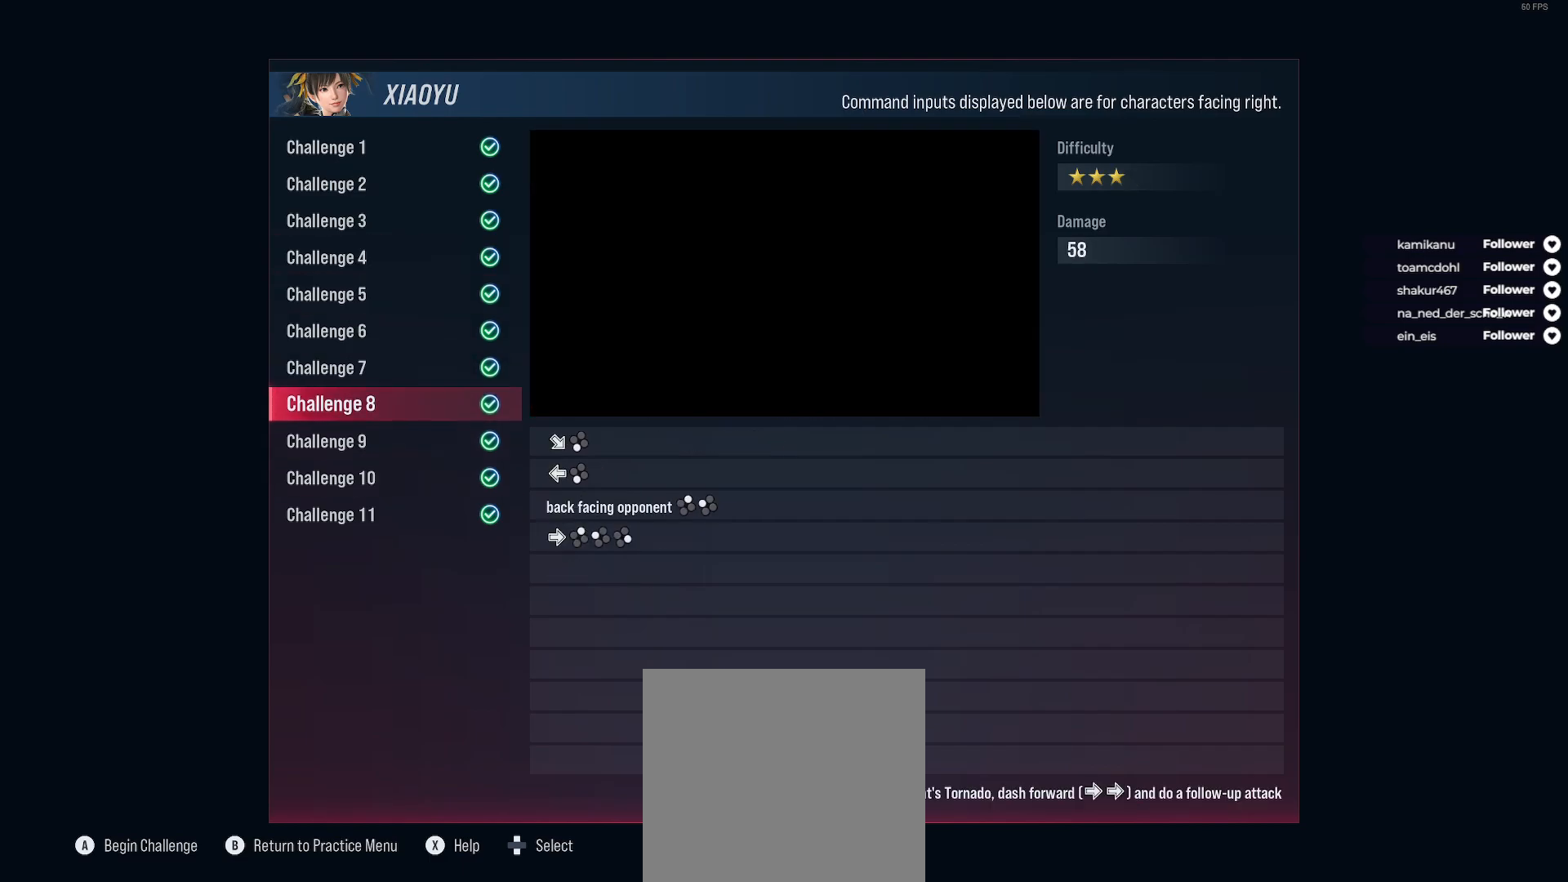
{"buttons": ["DPAD_UP"], "right_stick": "center", "events": [[17, "DPAD_UP", "up"], [100, "DPAD_UP", "down"], [200, "DPAD_UP", "up"], [417, "DPAD_UP", "down"]]}
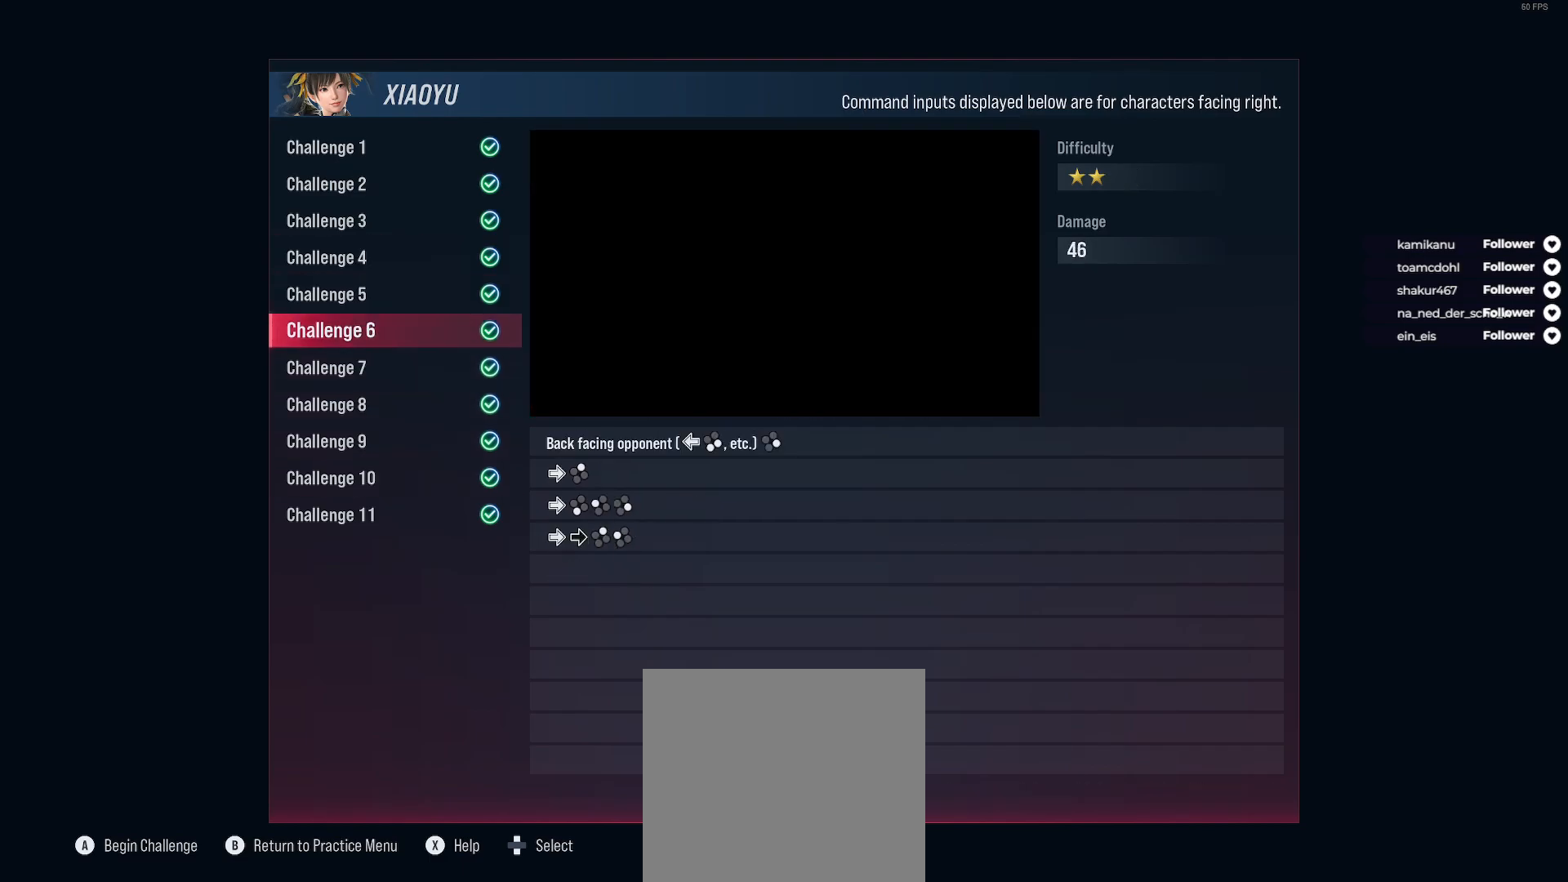
{"buttons": ["DPAD_UP"], "right_stick": "center", "events": [[33, "DPAD_UP", "up"], [483, "DPAD_UP", "down"]]}
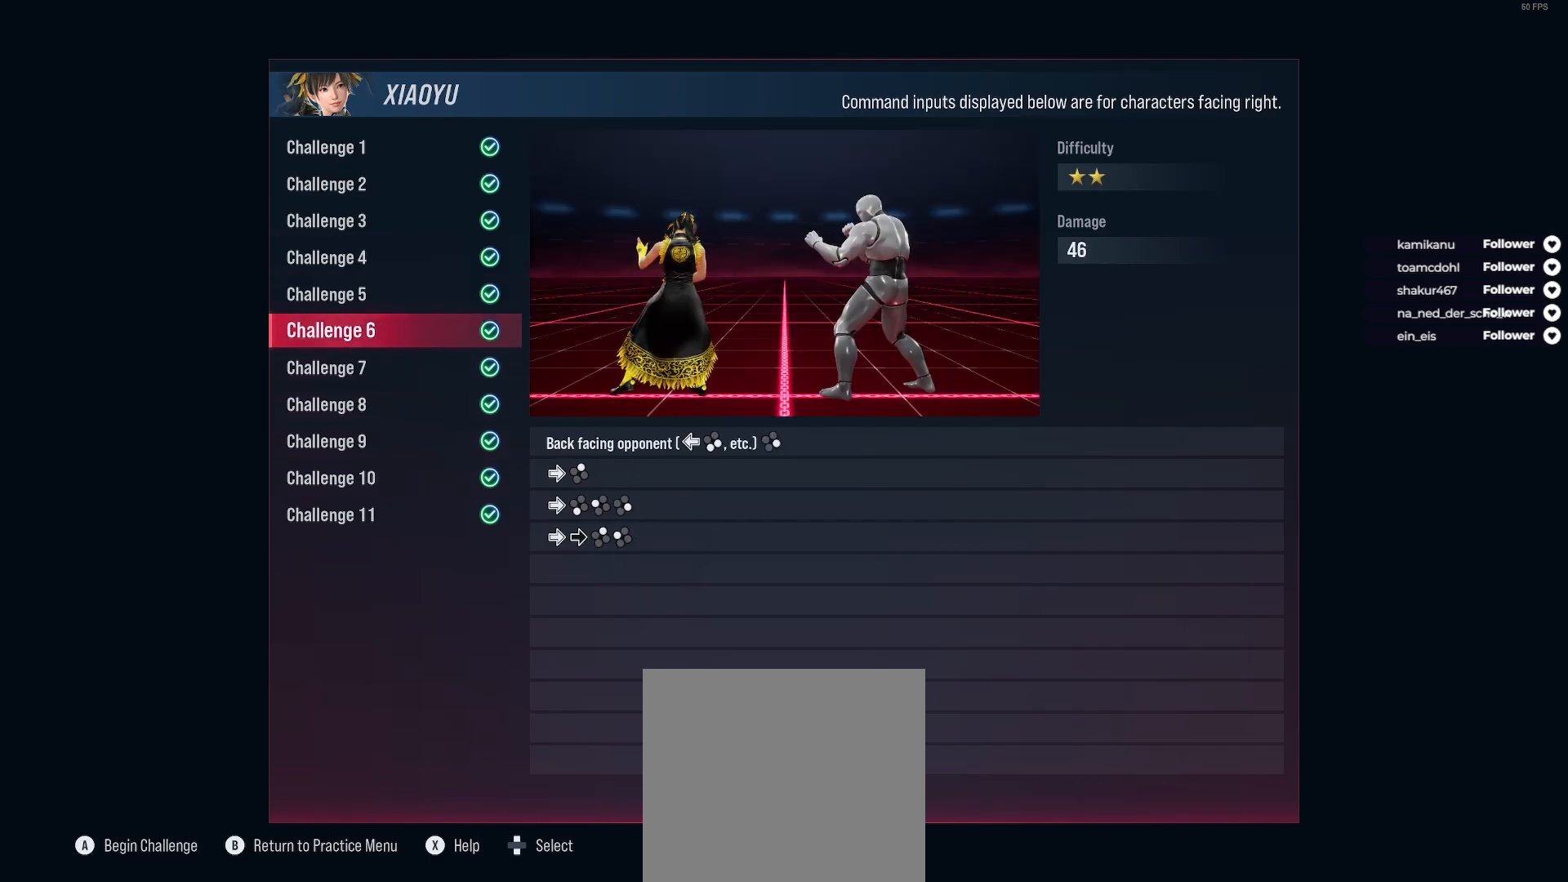
{"buttons": [], "right_stick": "center", "events": [[100, "DPAD_UP", "up"]]}
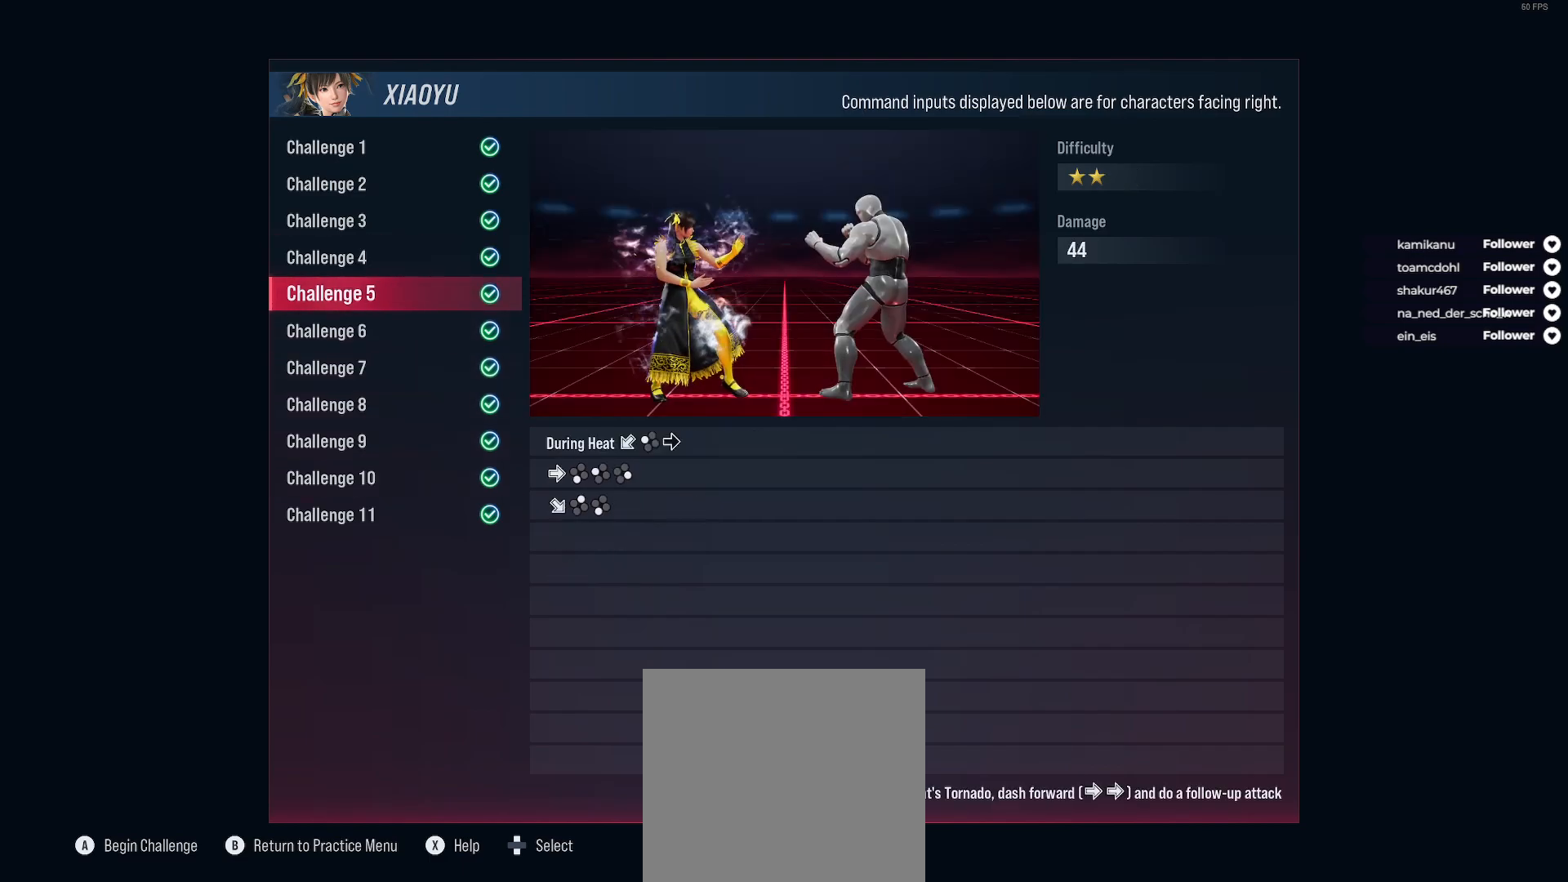
{"buttons": [], "right_stick": "center", "events": []}
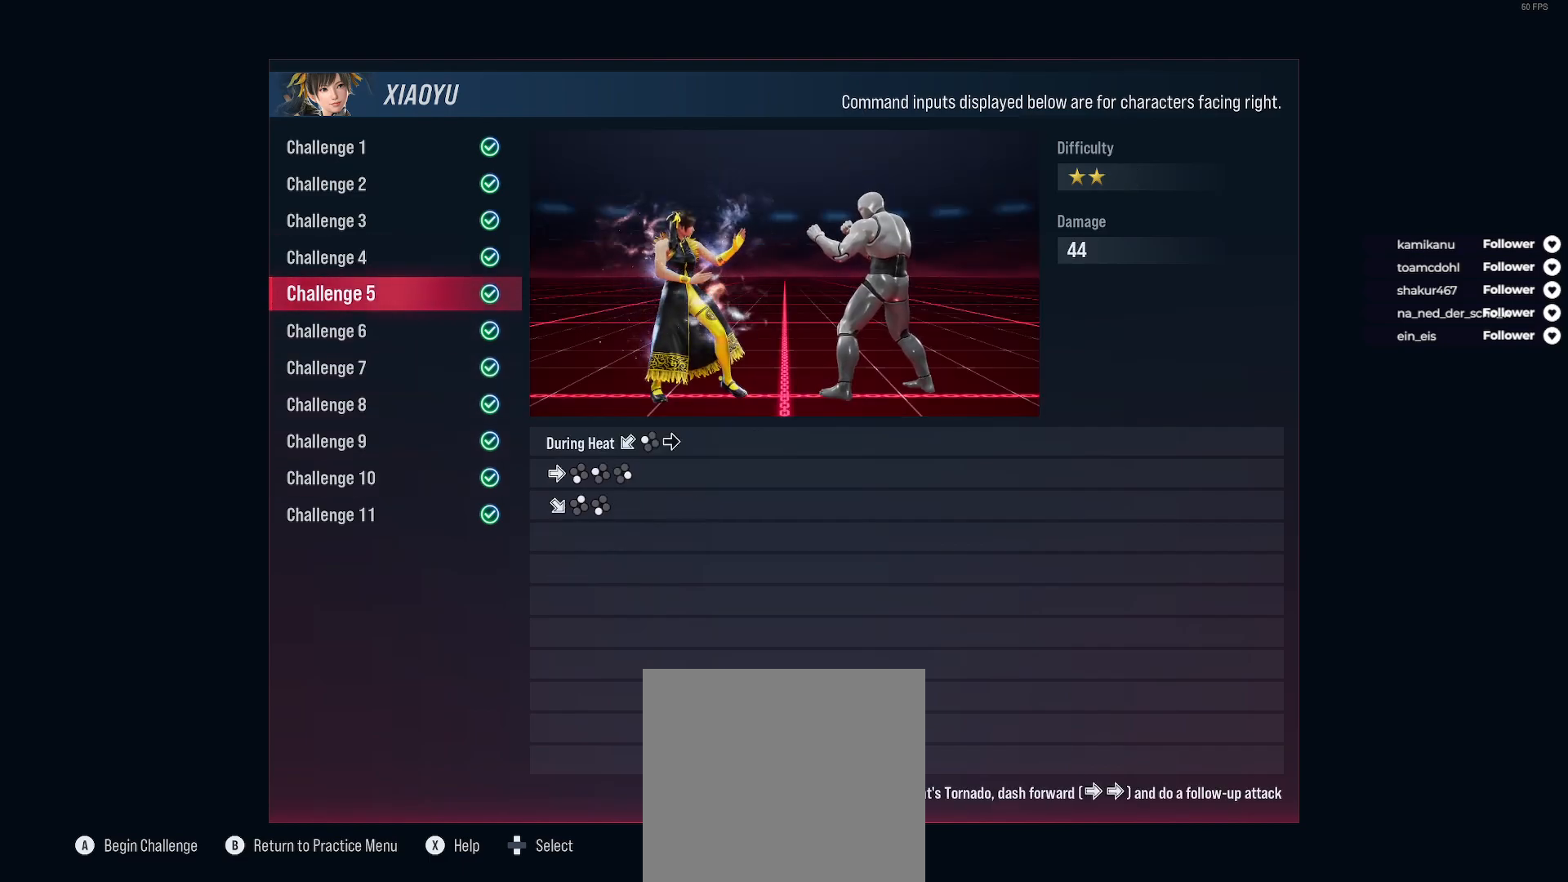
{"buttons": [], "right_stick": "center", "events": []}
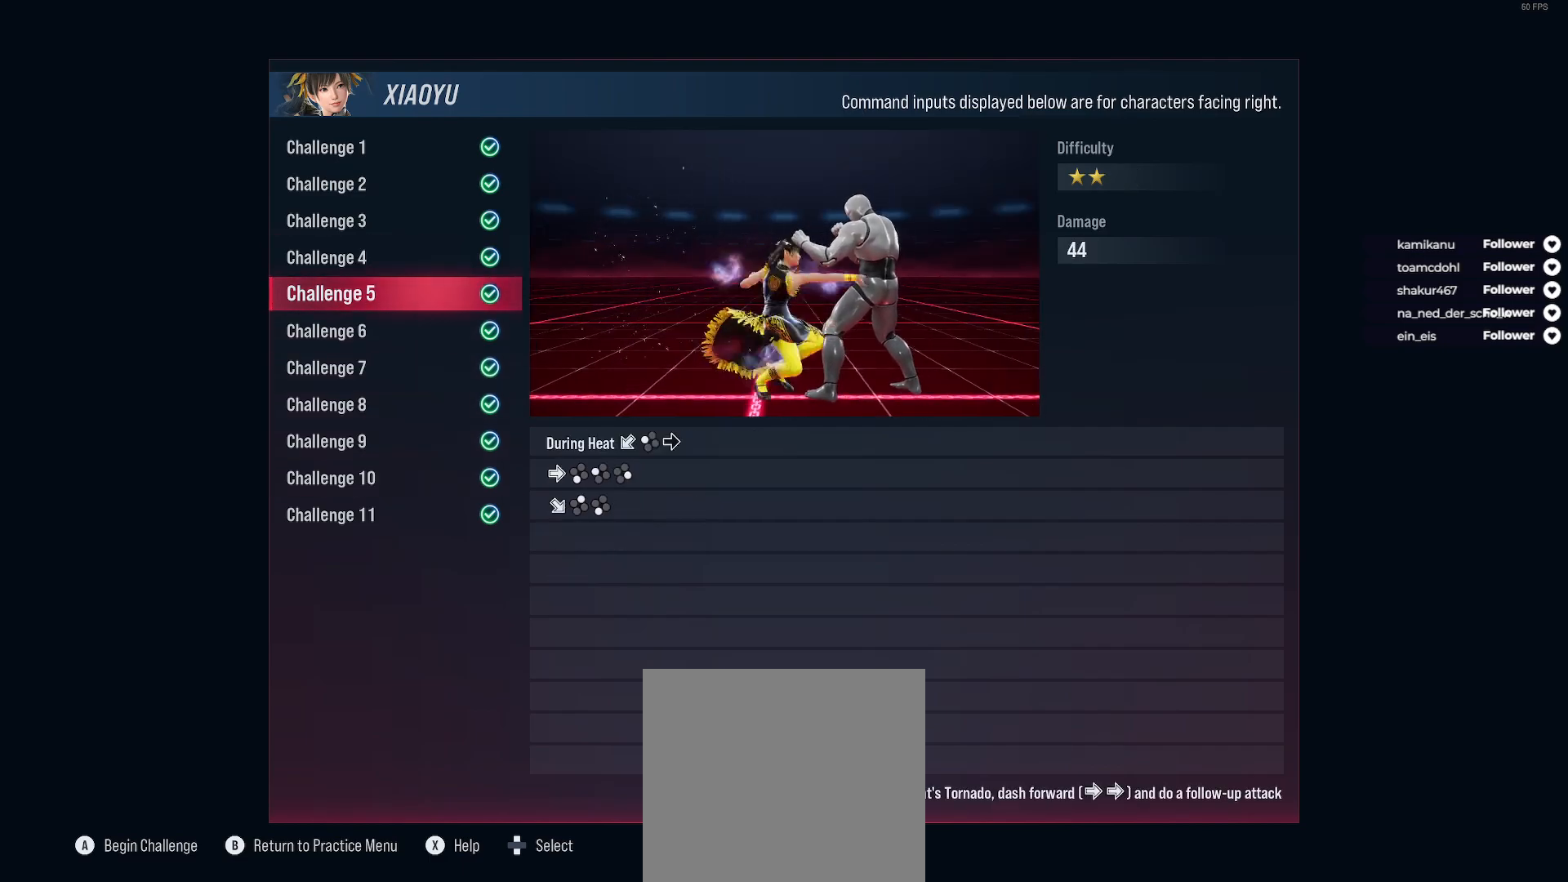
{"buttons": [], "right_stick": "center", "events": []}
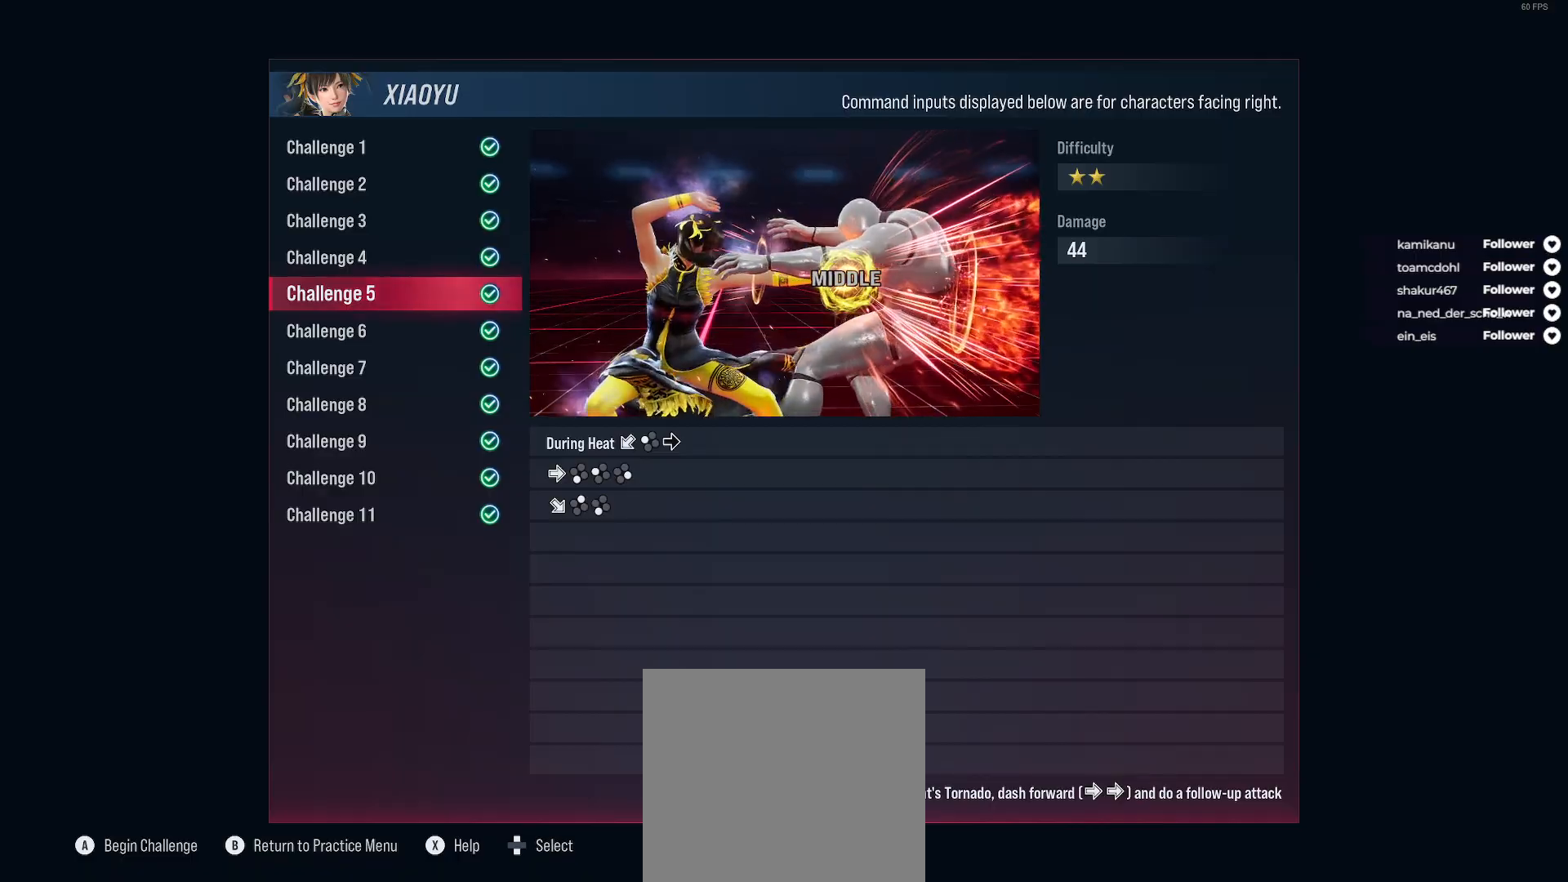
{"buttons": ["B"], "right_stick": "center", "events": [[400, "B", "down"]]}
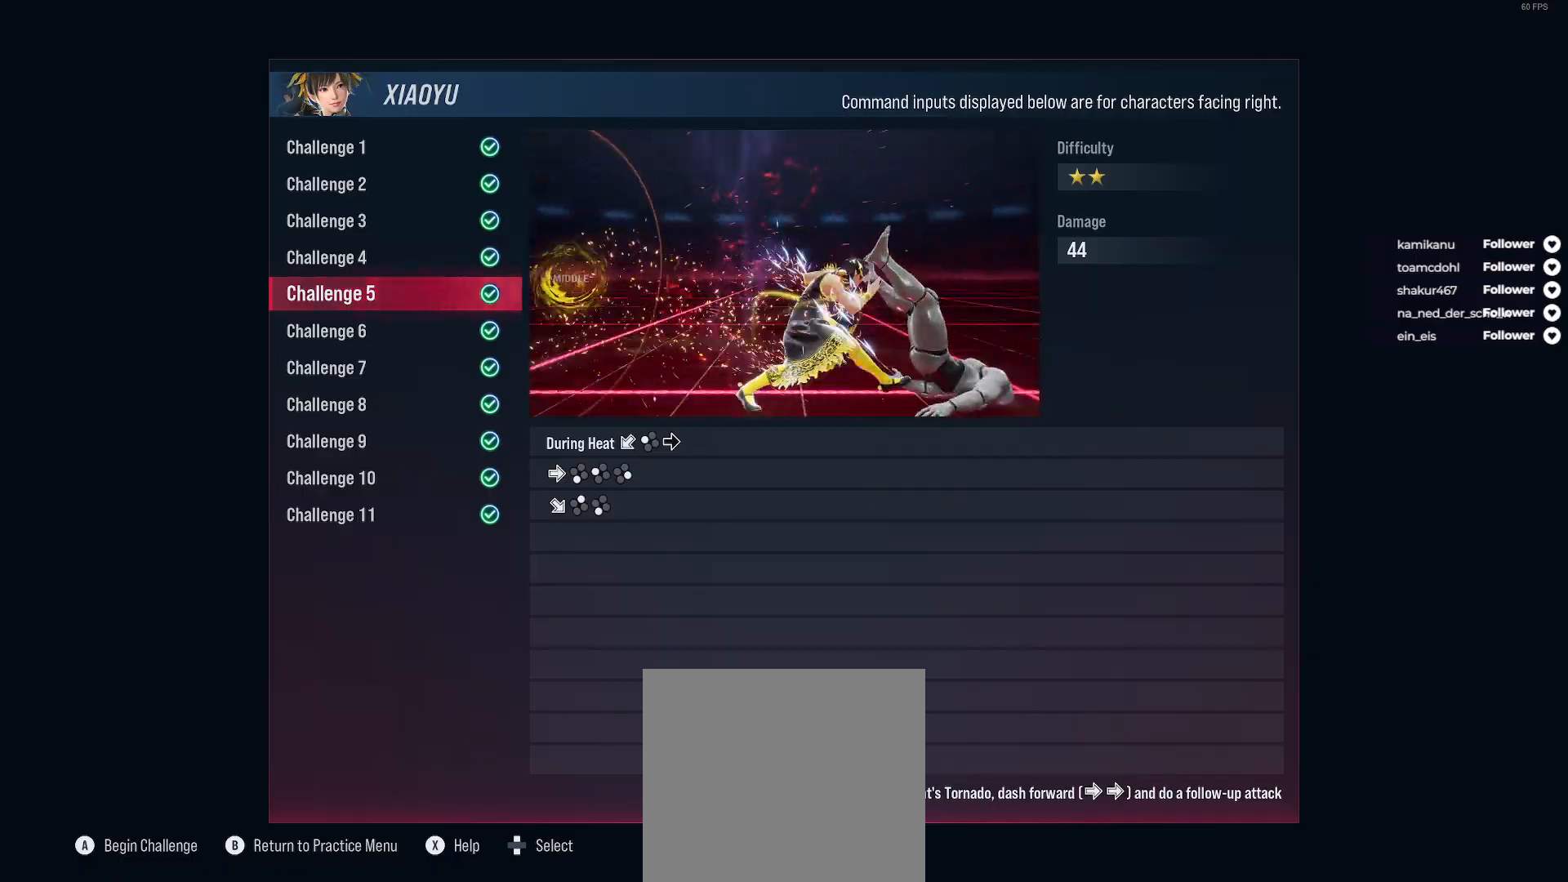
{"buttons": [], "right_stick": "center", "events": [[17, "B", "up"], [117, "B", "down"], [167, "B", "up"], [250, "B", "down"], [317, "B", "up"], [417, "B", "down"], [483, "B", "up"]]}
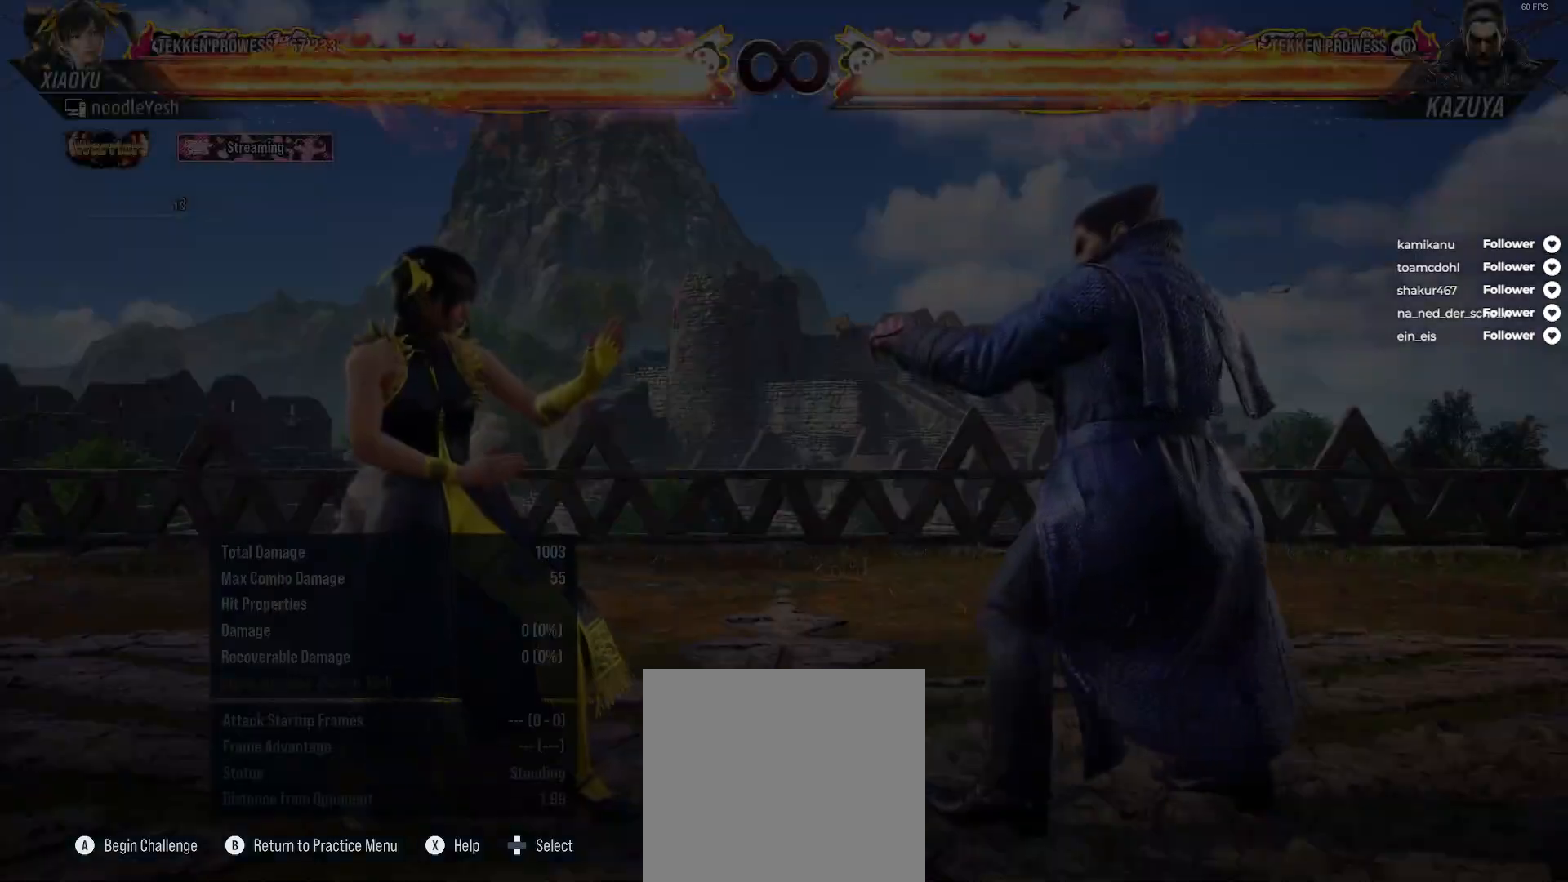
{"buttons": [], "right_stick": "center", "events": [[50, "B", "down"], [117, "B", "up"], [217, "B", "down"], [250, "B", "up"], [350, "B", "down"], [417, "B", "up"]]}
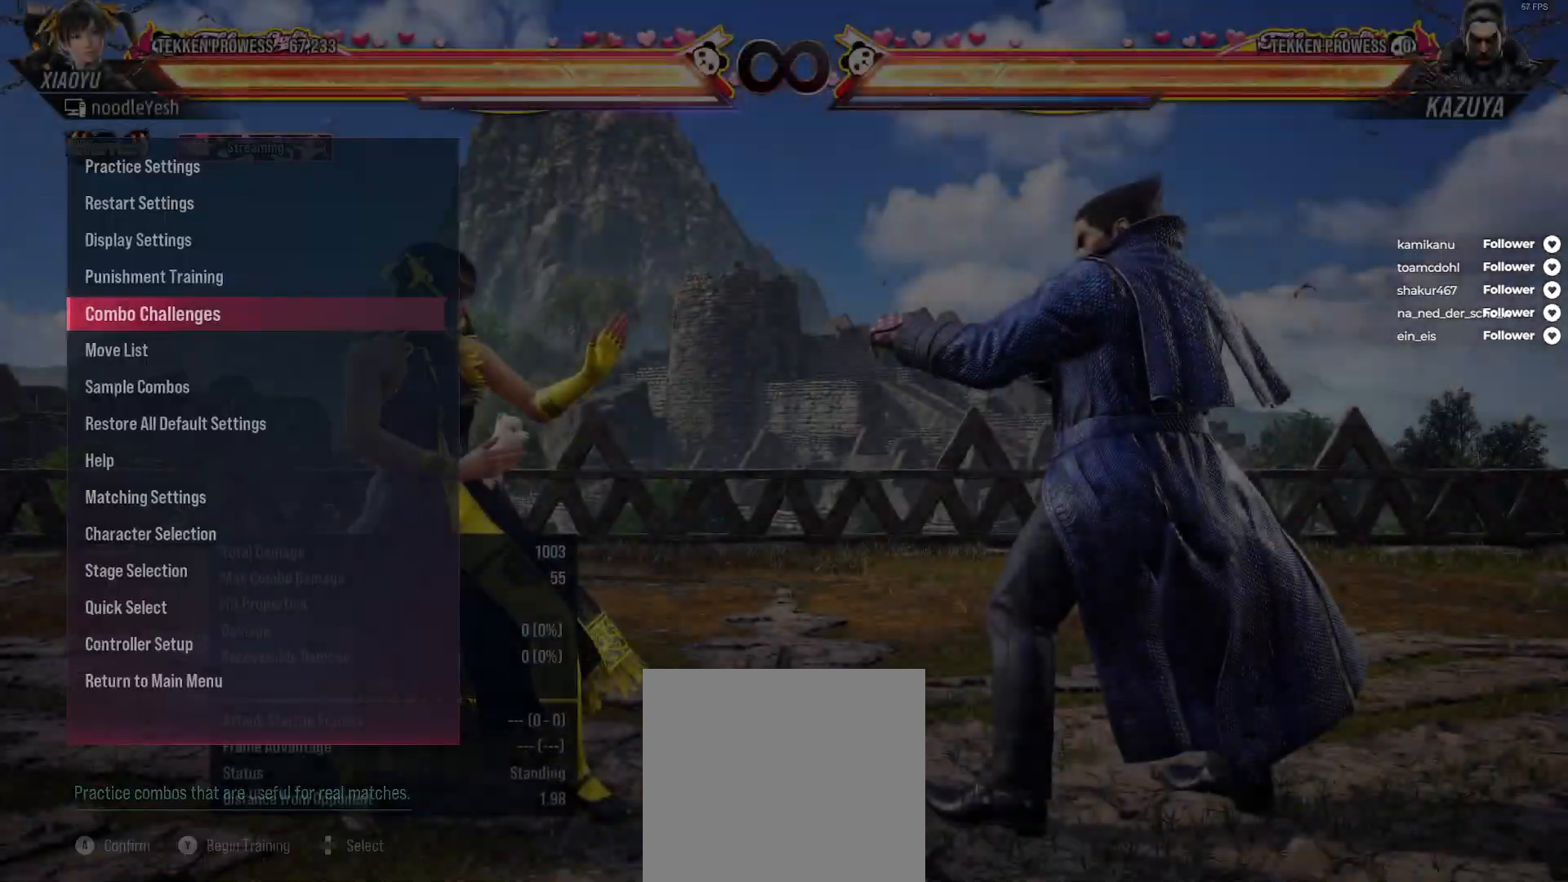
{"buttons": ["DPAD_DOWN", "DPAD_LEFT"], "right_stick": "center", "events": [[317, "DPAD_DOWN", "down"], [333, "DPAD_LEFT", "down"], [350, "X", "down"], [467, "X", "up"]]}
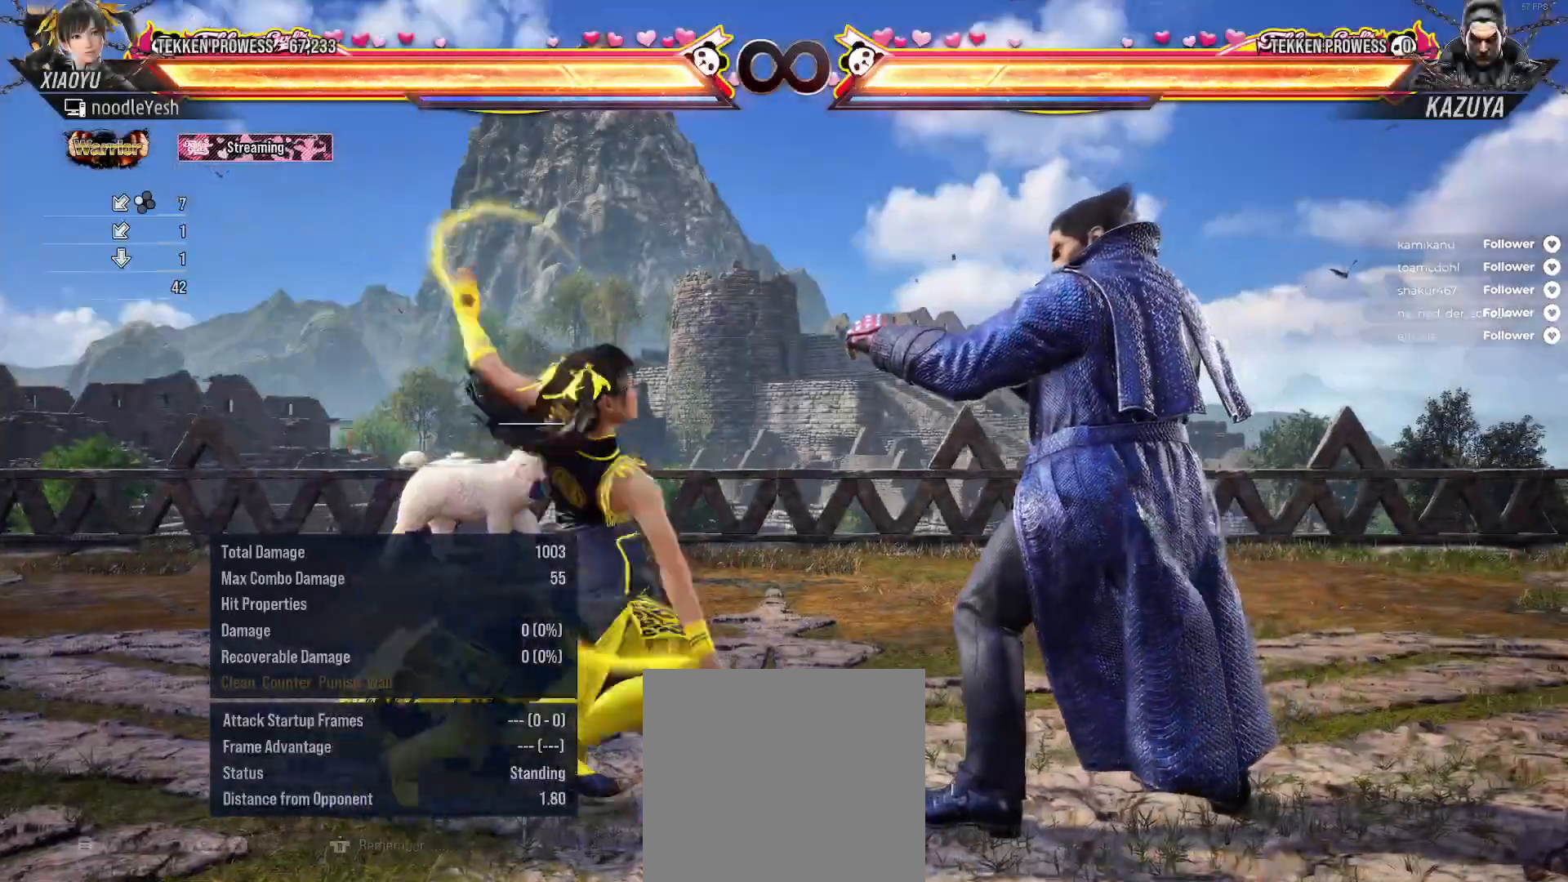
{"buttons": ["DPAD_RIGHT"], "right_stick": "center", "events": [[117, "DPAD_LEFT", "up"], [133, "DPAD_DOWN", "up"], [467, "DPAD_RIGHT", "down"]]}
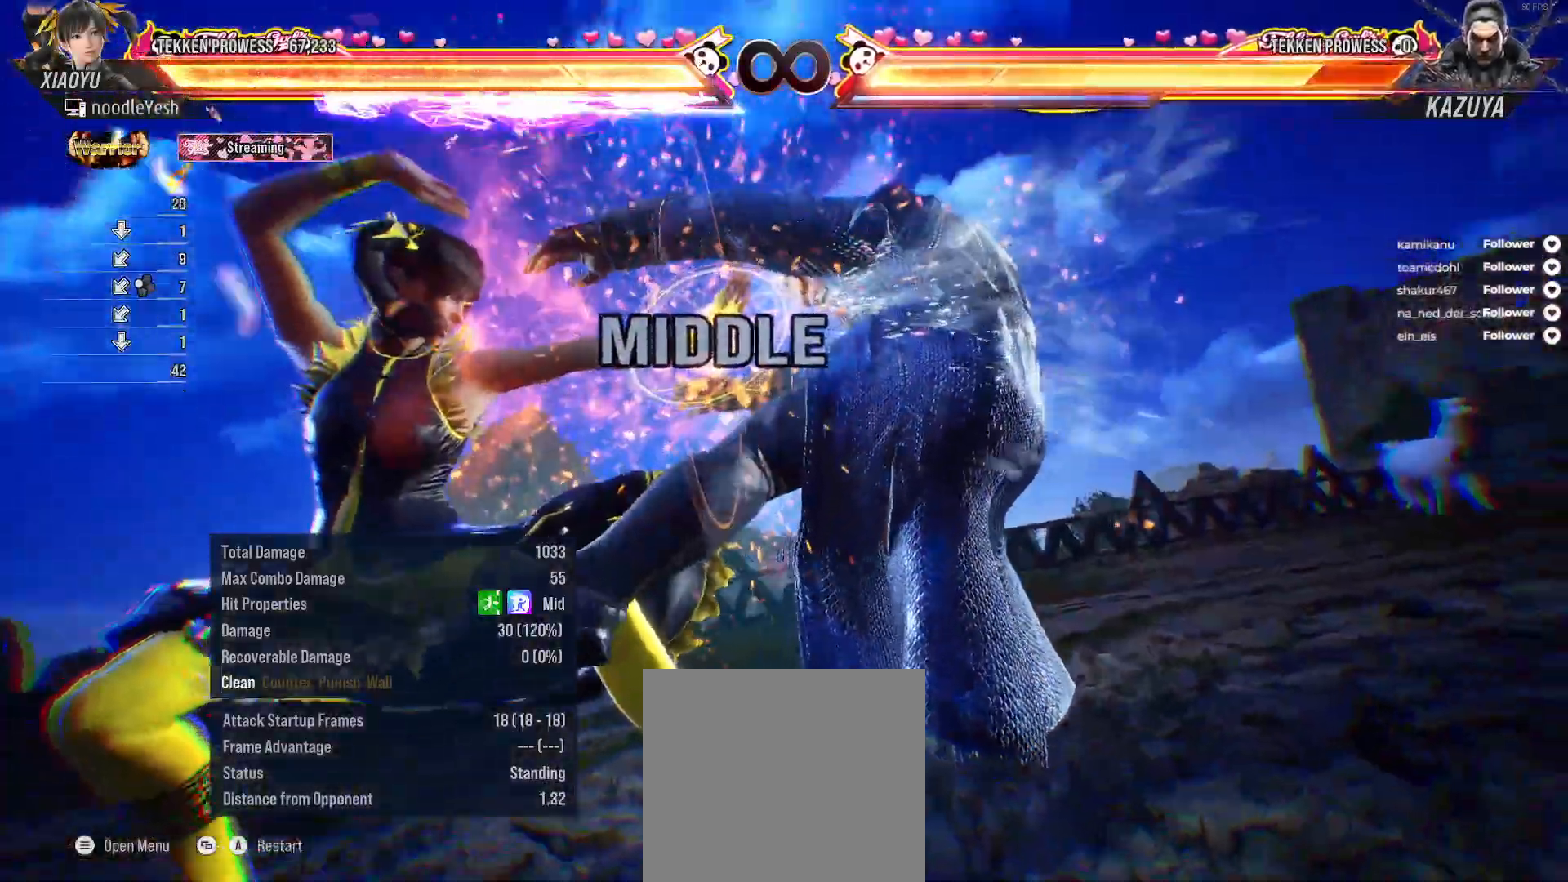
{"buttons": ["DPAD_RIGHT"], "right_stick": "center", "events": [[83, "DPAD_RIGHT", "up"], [167, "DPAD_RIGHT", "down"], [267, "DPAD_RIGHT", "up"], [350, "DPAD_RIGHT", "down"], [383, "DPAD_RIGHT", "up"], [483, "DPAD_RIGHT", "down"]]}
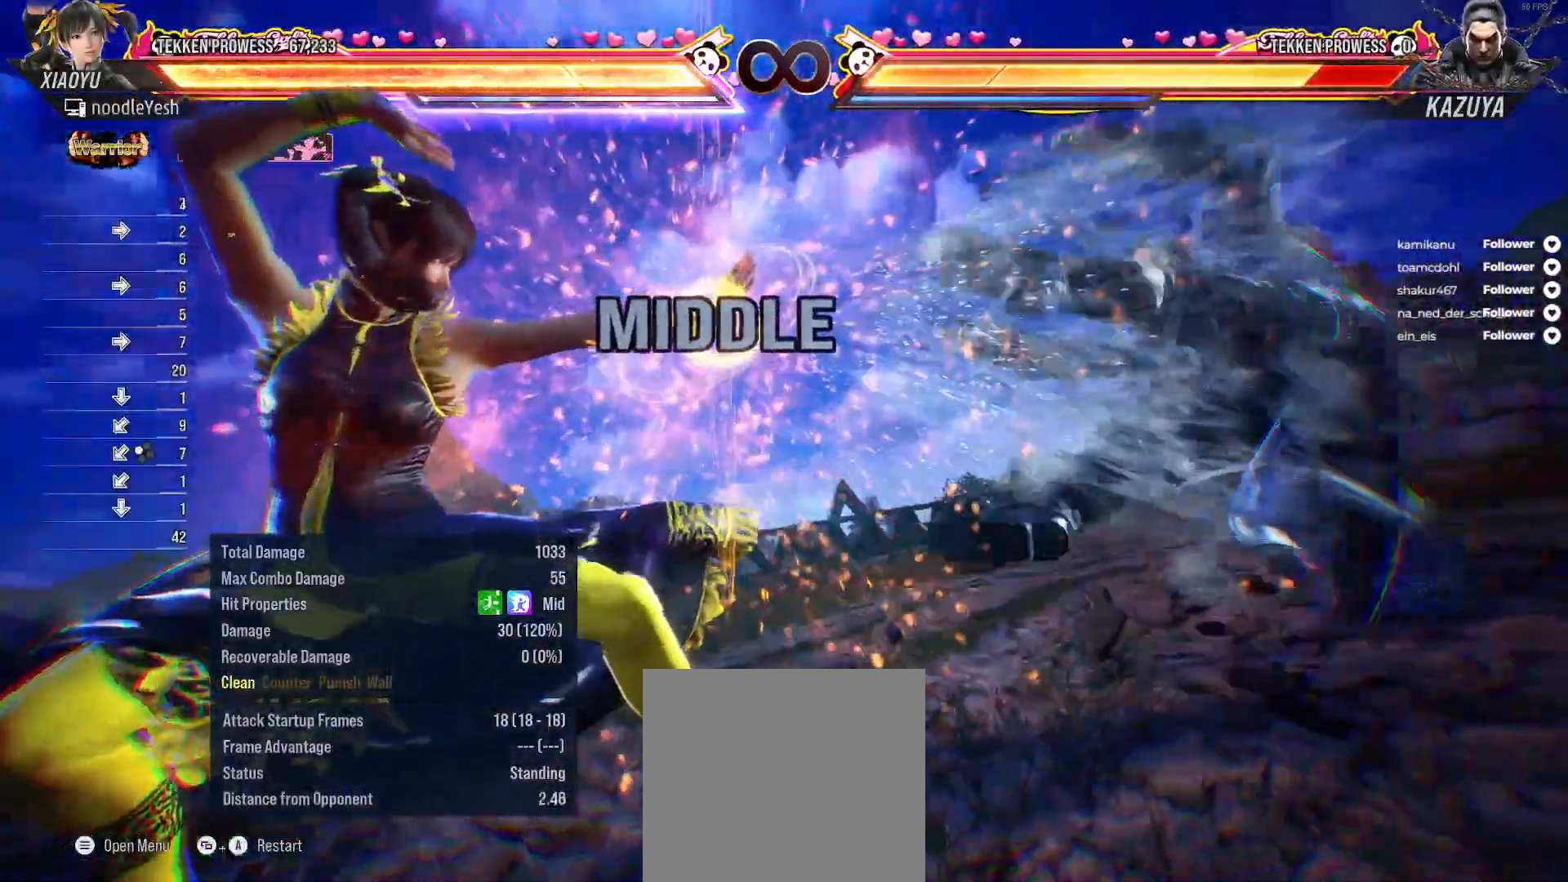
{"buttons": ["DPAD_RIGHT"], "right_stick": "center", "events": []}
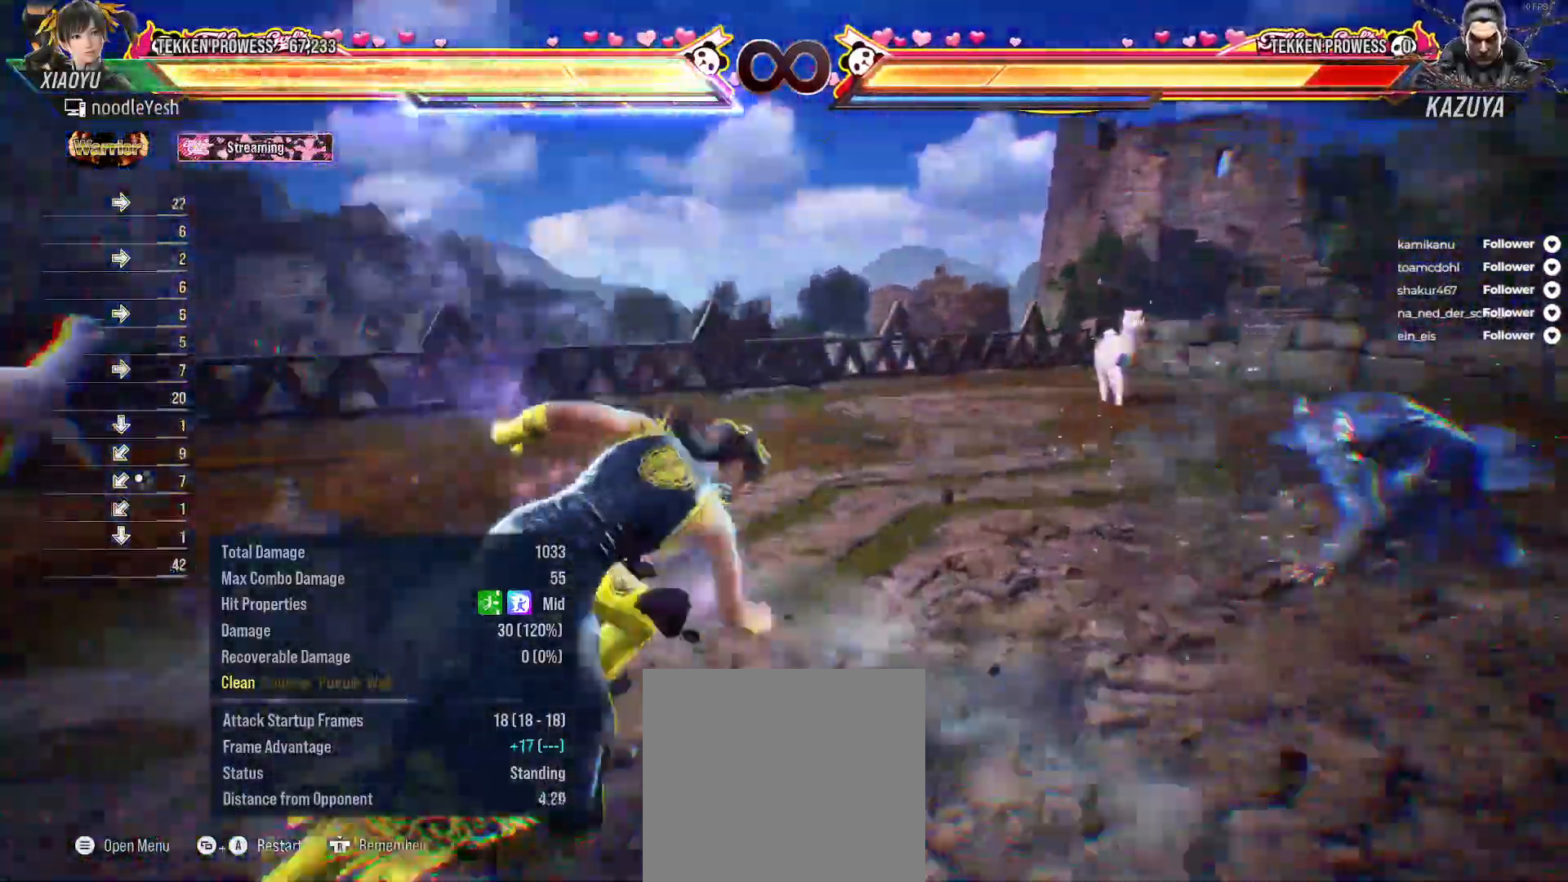
{"buttons": ["DPAD_RIGHT"], "right_stick": "center", "events": [[50, "DPAD_RIGHT", "up"], [217, "DPAD_RIGHT", "down"], [367, "A", "down"], [467, "A", "up"]]}
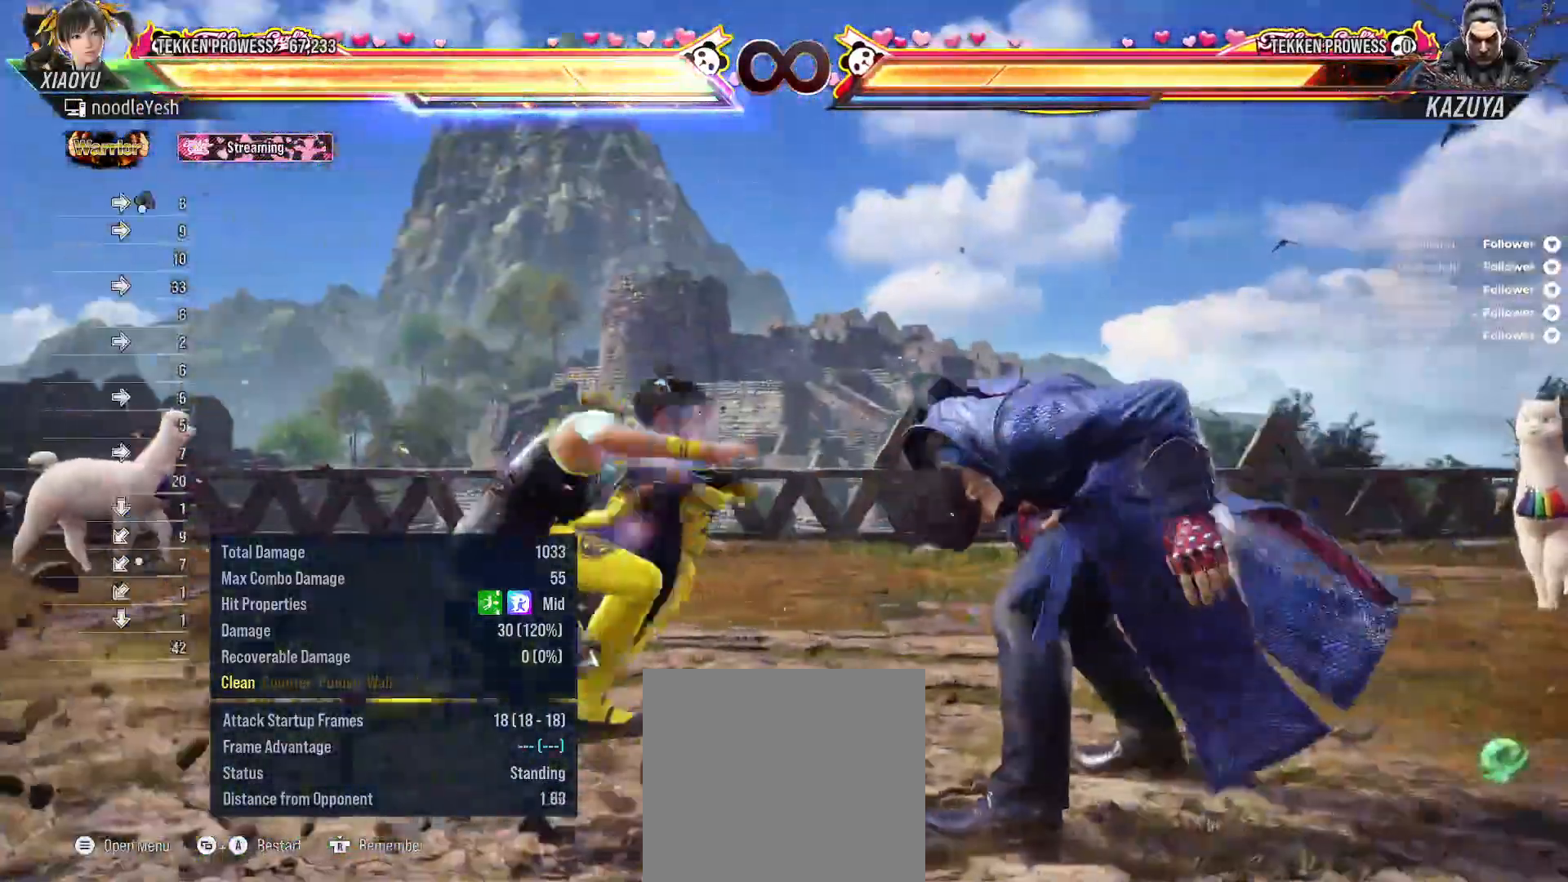
{"buttons": ["B", "DPAD_RIGHT"], "right_stick": "center", "events": [[33, "X", "down"], [117, "X", "up"], [200, "B", "down"], [283, "B", "up"], [333, "B", "down"], [417, "B", "up"], [483, "B", "down"]]}
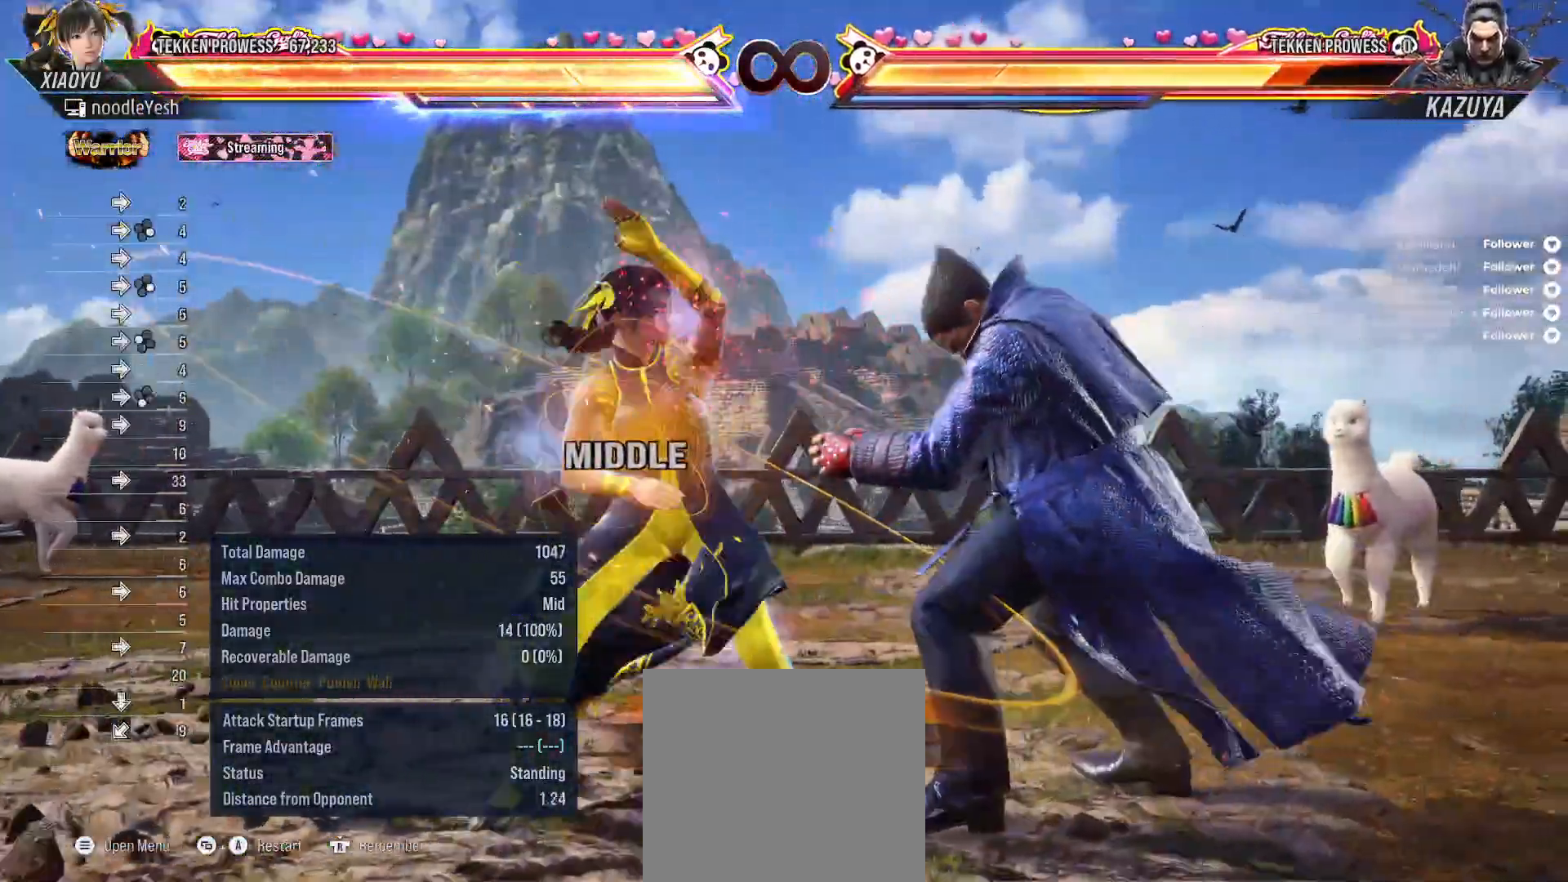
{"buttons": ["B"], "right_stick": "center", "events": [[50, "B", "up"], [133, "B", "down"], [200, "B", "up"], [267, "B", "down"], [350, "B", "up"], [417, "B", "down"], [467, "DPAD_RIGHT", "up"]]}
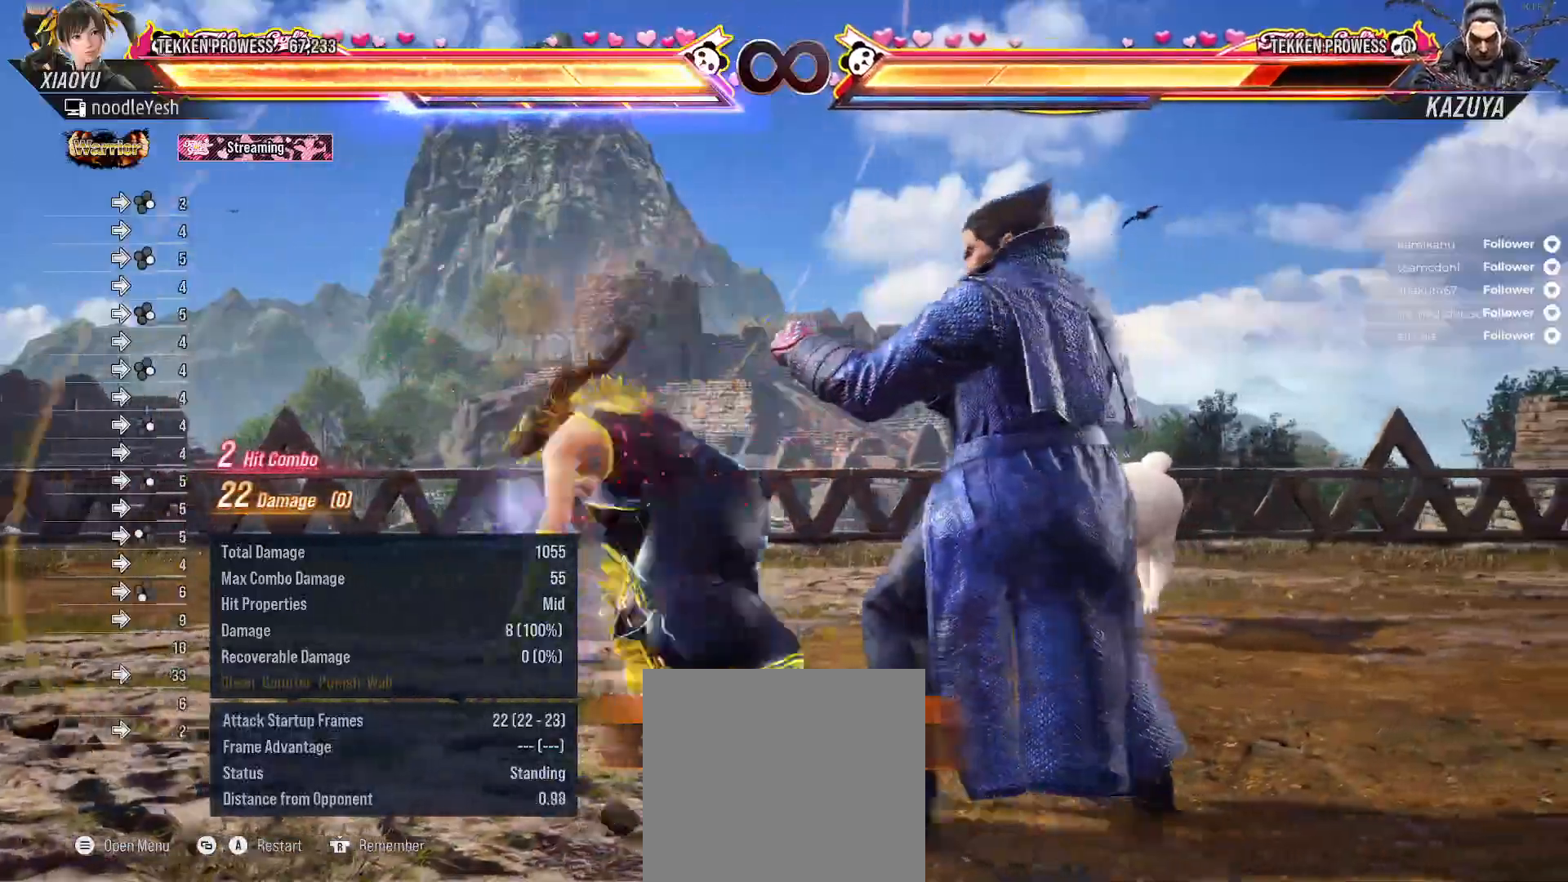
{"buttons": [], "right_stick": "center", "events": [[17, "B", "up"]]}
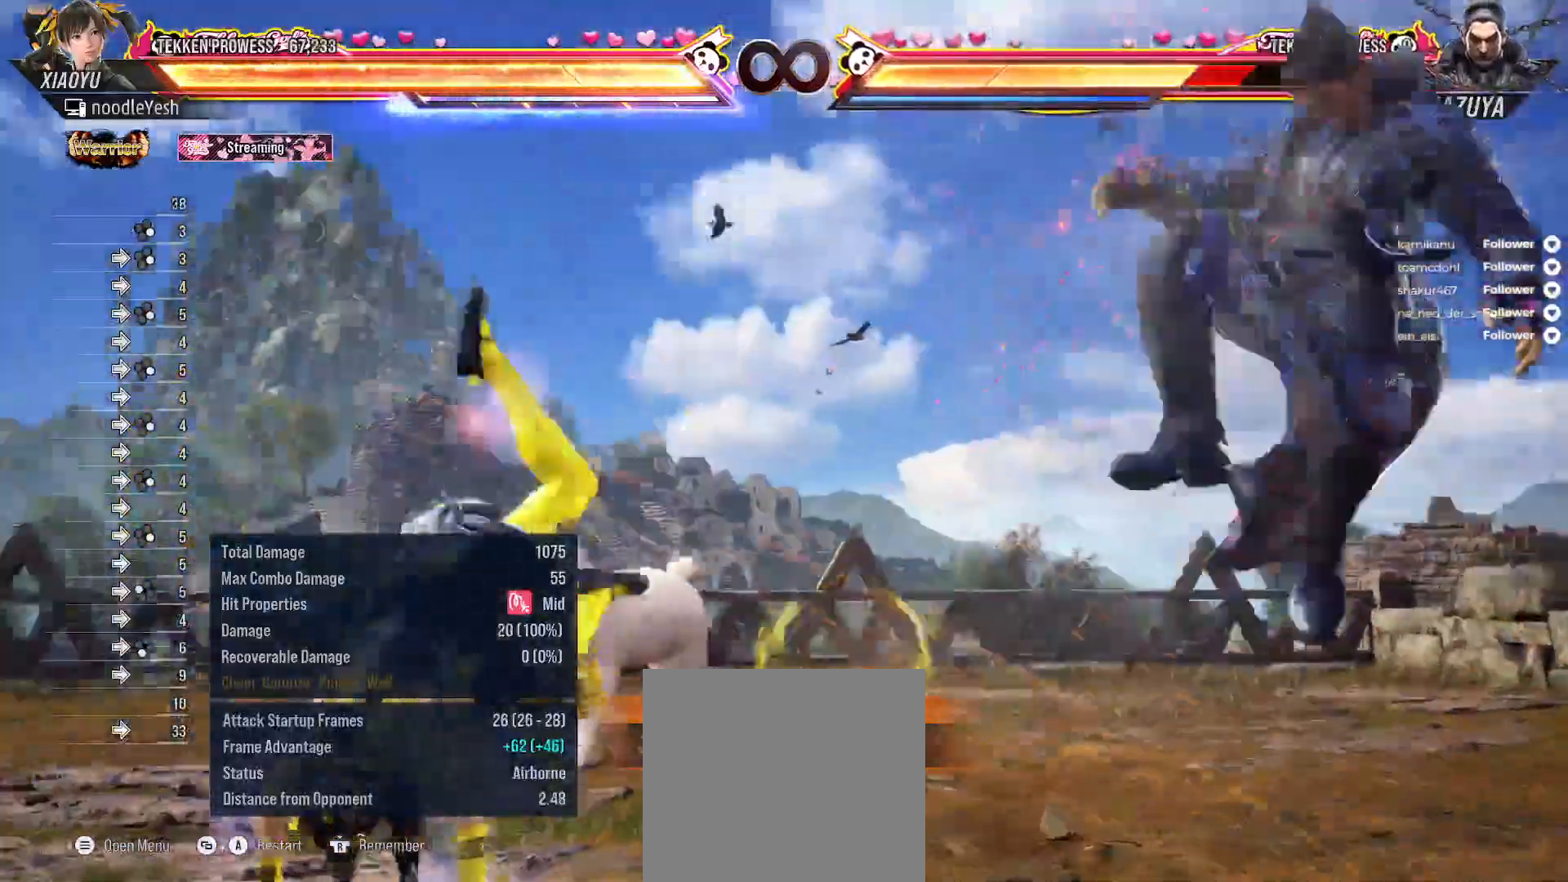
{"buttons": ["DPAD_RIGHT"], "right_stick": "center", "events": [[267, "DPAD_RIGHT", "down"], [350, "DPAD_RIGHT", "up"], [433, "DPAD_RIGHT", "down"]]}
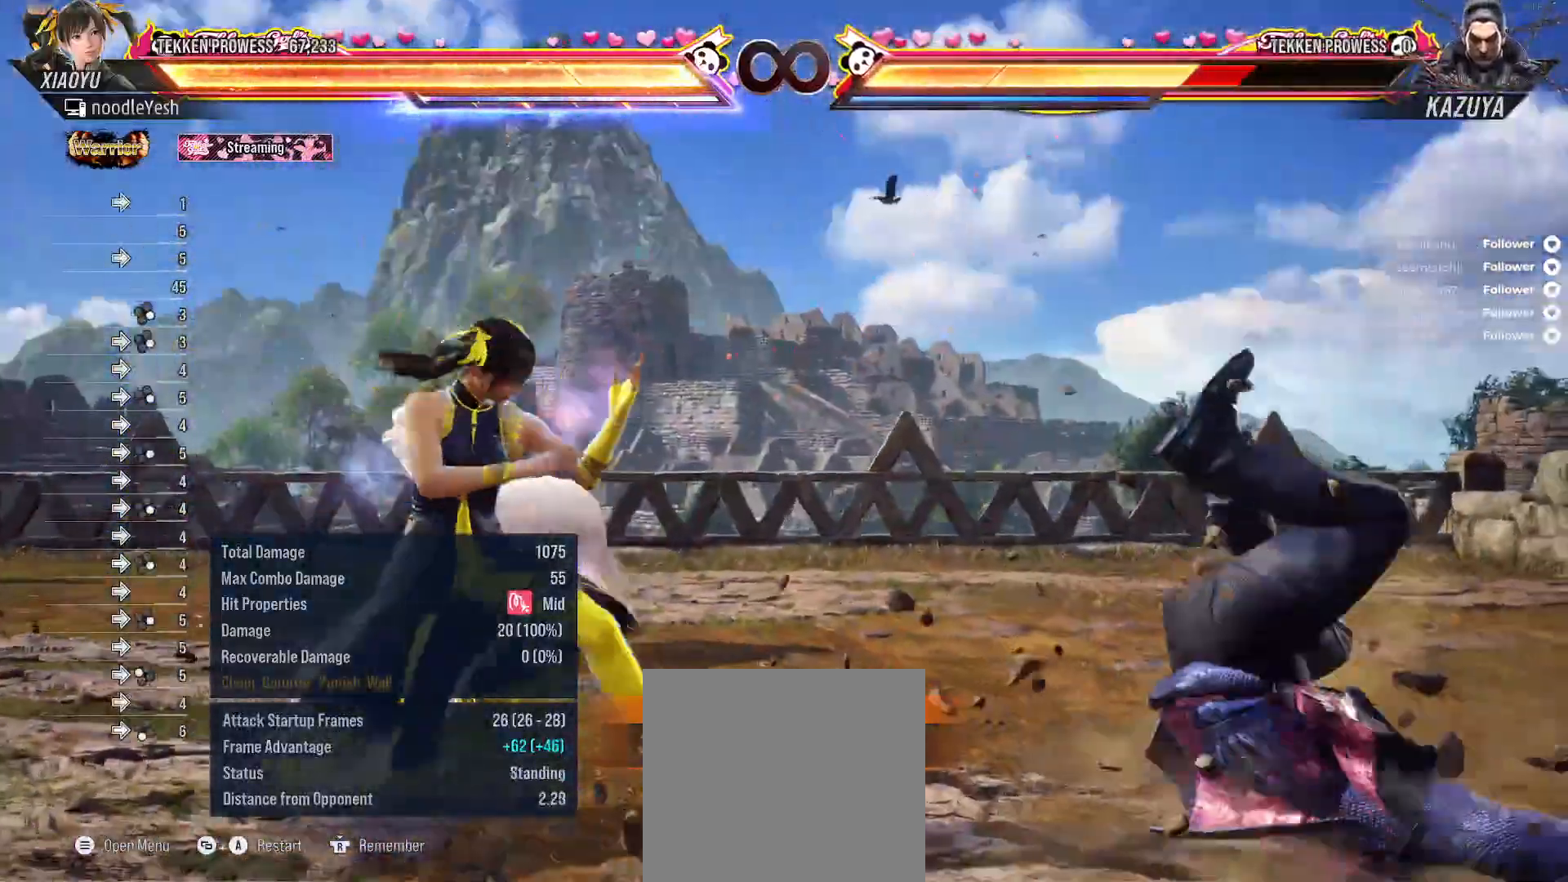
{"buttons": [], "right_stick": "center", "events": [[83, "DPAD_RIGHT", "up"], [100, "DPAD_DOWN", "down"], [117, "A", "down"], [133, "DPAD_RIGHT", "down"], [233, "A", "up"], [283, "DPAD_DOWN", "up"], [283, "DPAD_RIGHT", "up"]]}
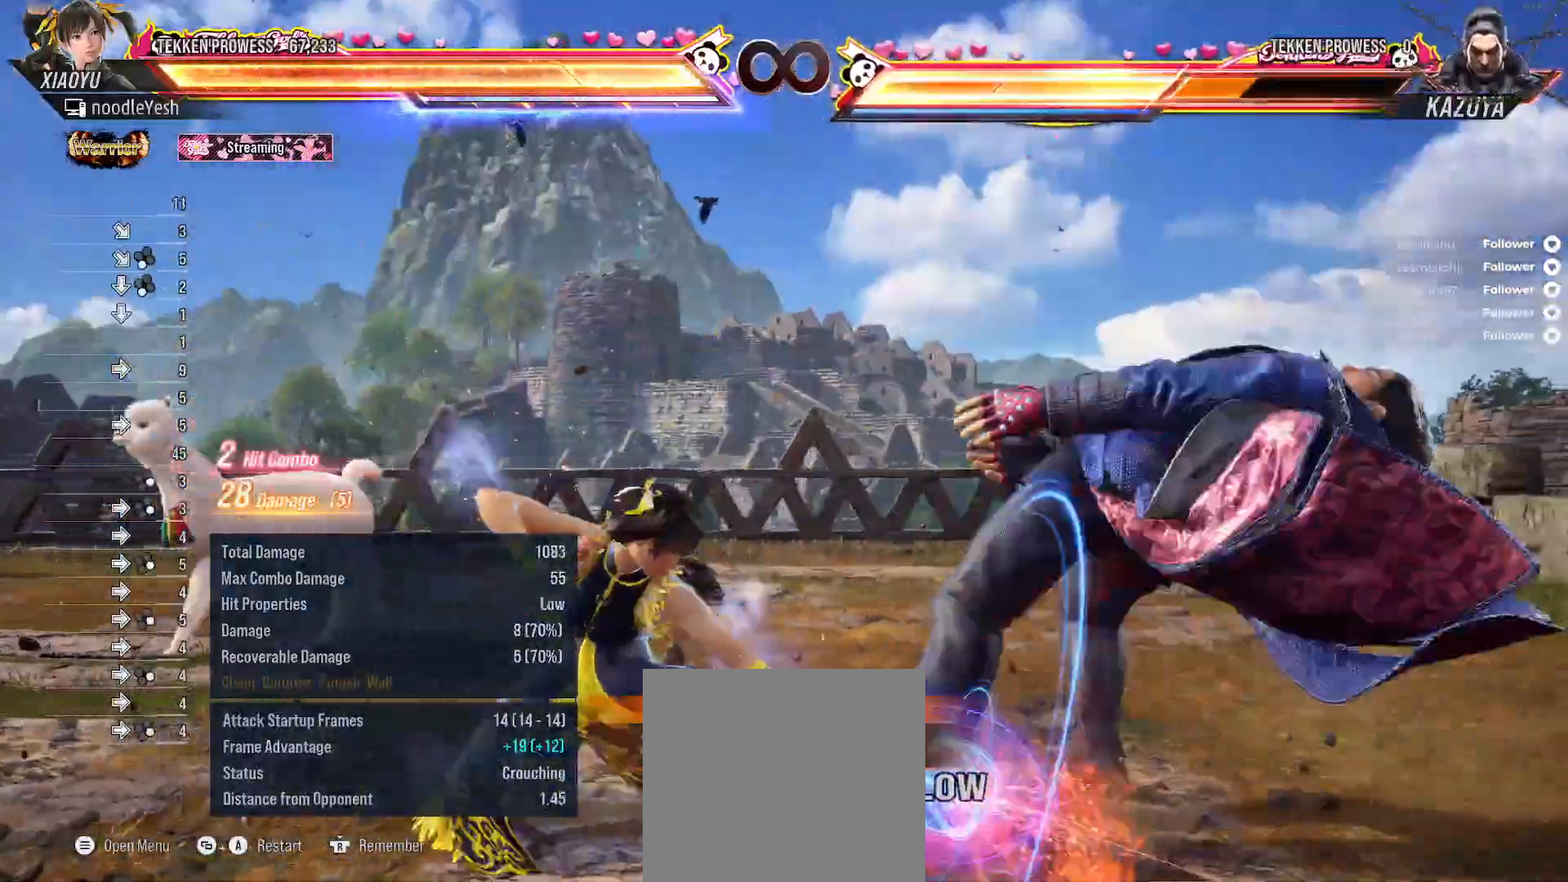
{"buttons": ["A", "SELECT"], "right_stick": "center", "events": [[67, "DPAD_RIGHT", "down"], [167, "DPAD_RIGHT", "up"], [433, "SELECT", "down"], [467, "A", "down"]]}
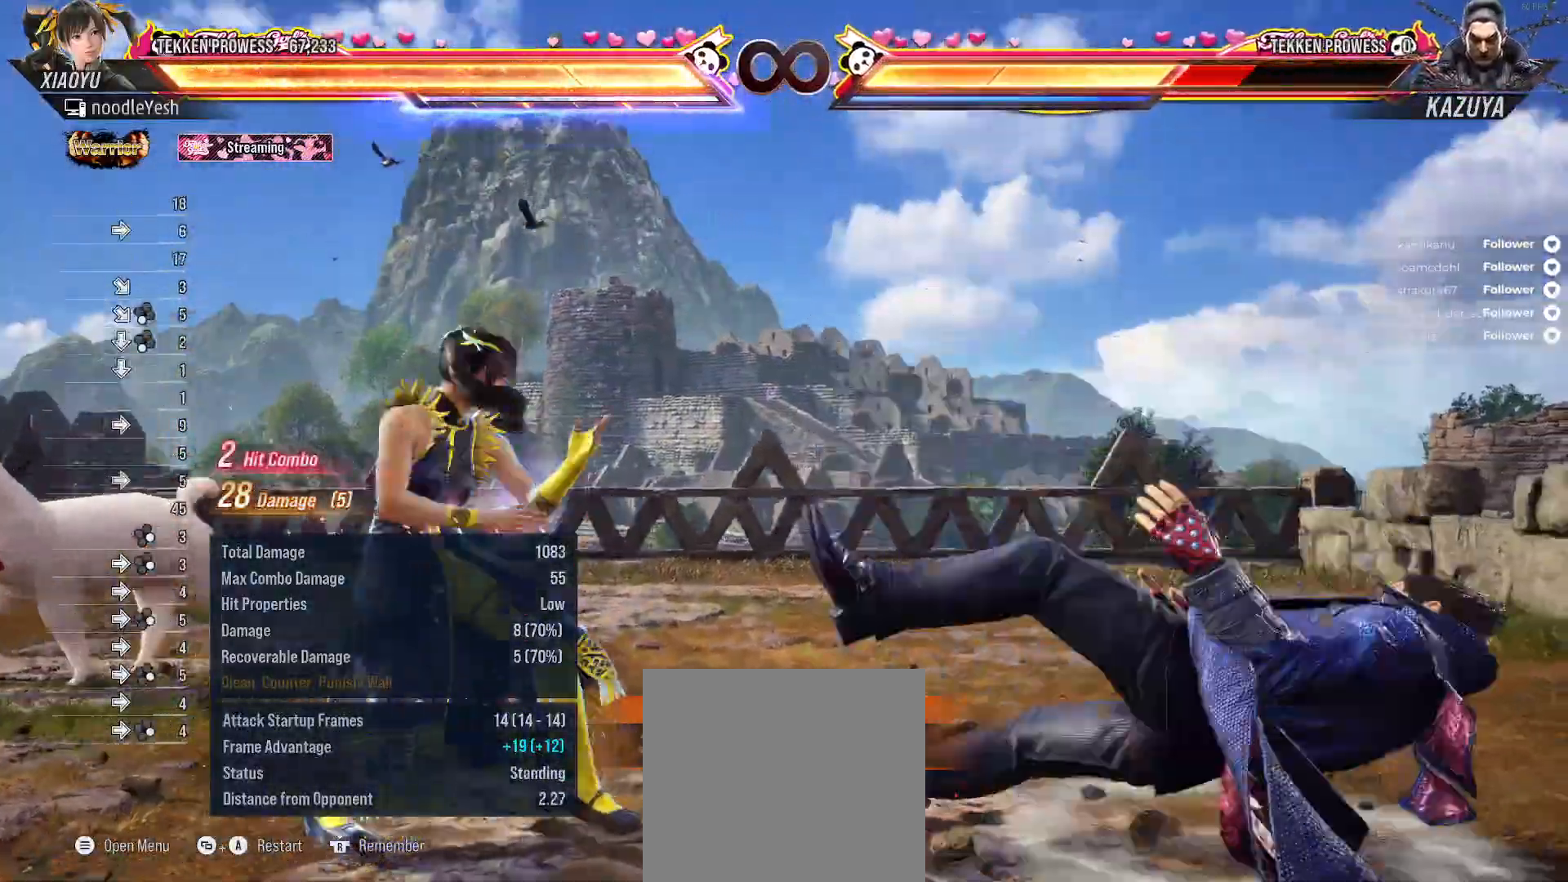
{"buttons": [], "right_stick": "center", "events": [[83, "A", "up"], [150, "SELECT", "up"]]}